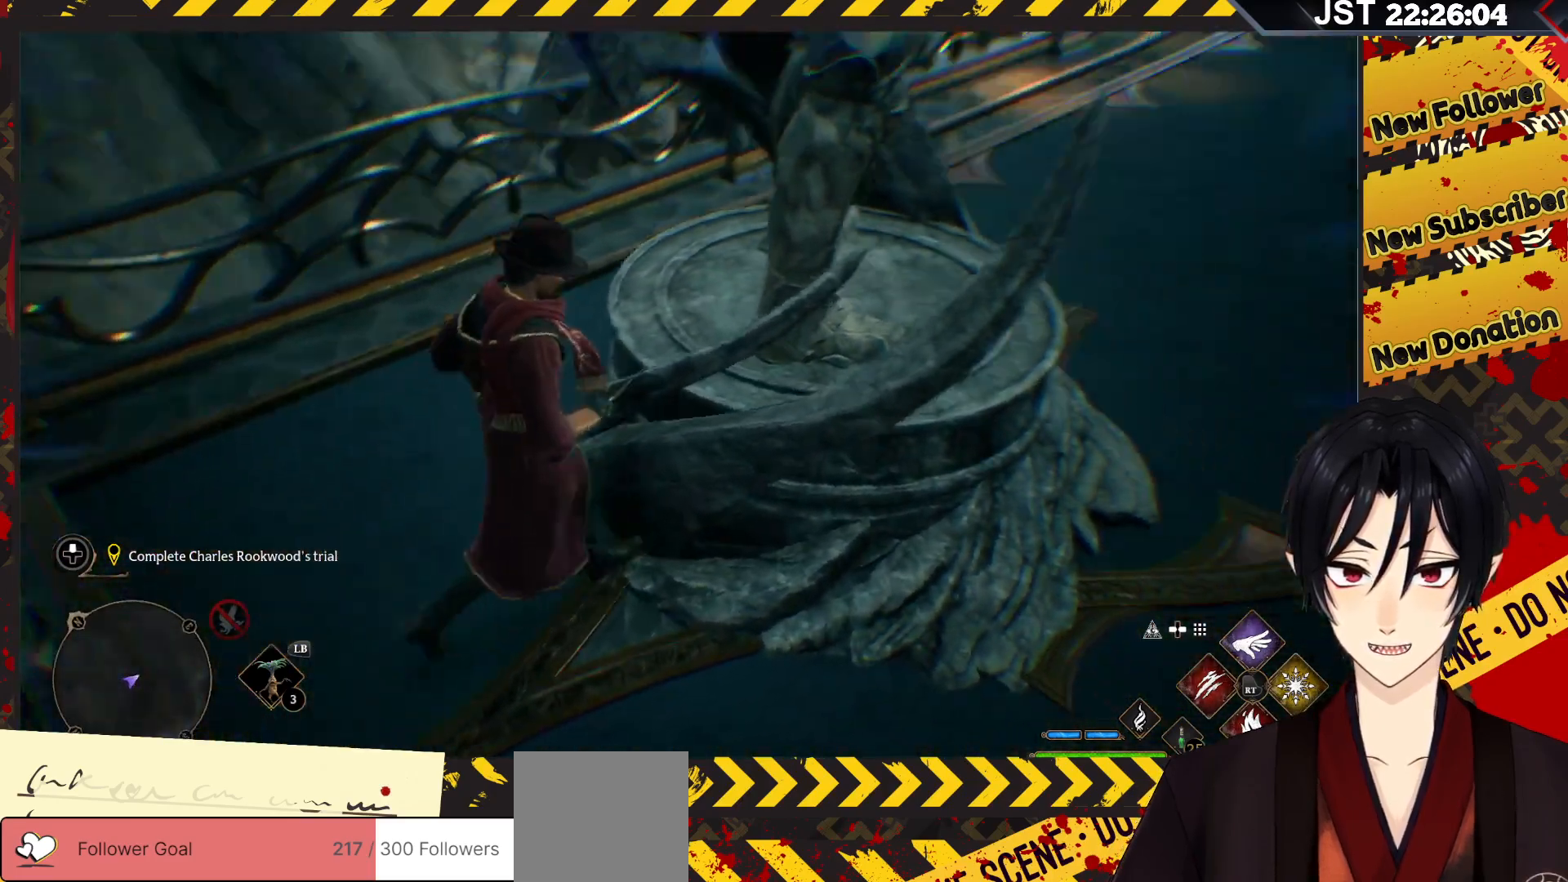
Gameplay with a controller (Xbox layout); each line is a JSON object with the inputs held at the frame after it. "events" lists button and stick changes between this image and that frame as [ms after this image, input, new state], when the widget could be followed in between.
{"buttons": [], "left_stick": "right", "right_stick": "up-left", "events": [[383, "right_stick", "up-left"]]}
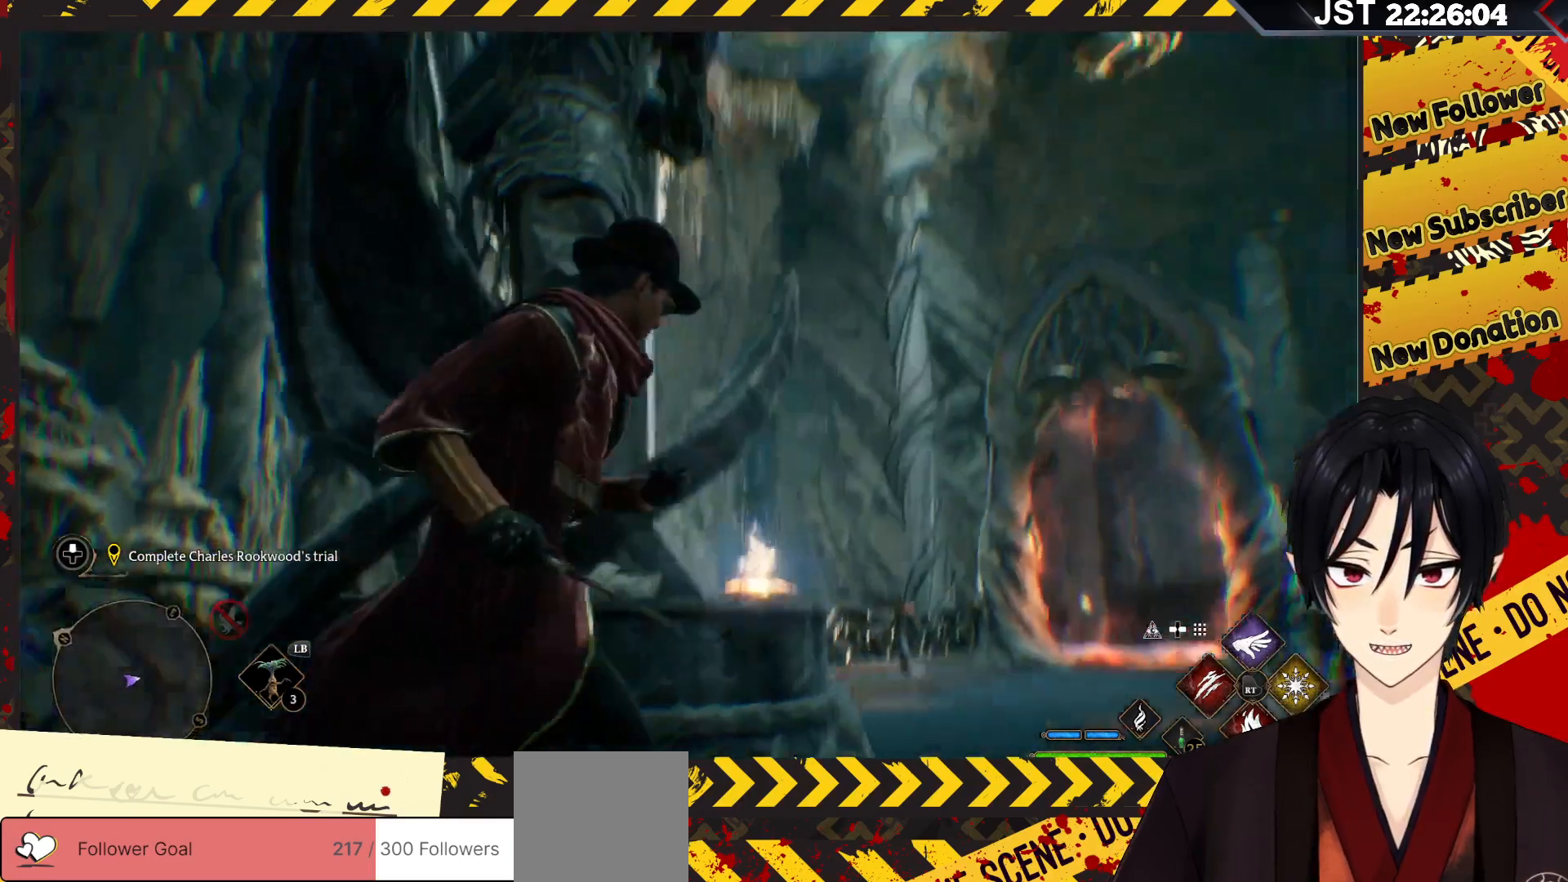
{"buttons": ["DPAD_LEFT"], "left_stick": "center", "right_stick": "up-left", "events": [[100, "left_stick", "up-right"], [367, "left_stick", "center"], [483, "DPAD_LEFT", "down"]]}
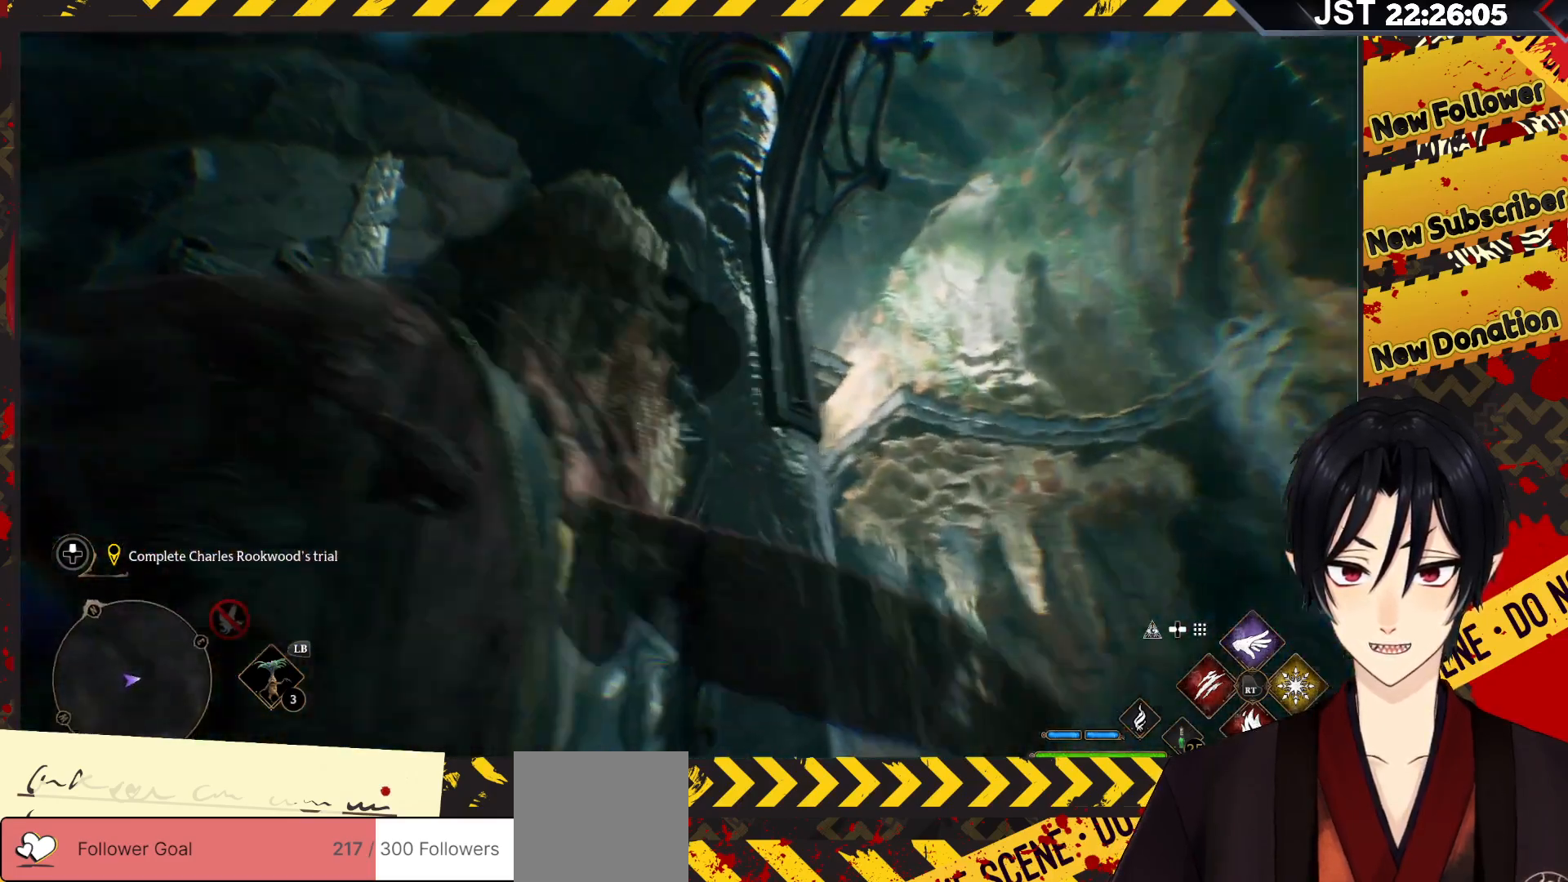
{"buttons": [], "left_stick": "center", "right_stick": "down-left", "events": [[83, "DPAD_LEFT", "up"], [183, "right_stick", "center"], [417, "right_stick", "left"], [483, "right_stick", "down-left"]]}
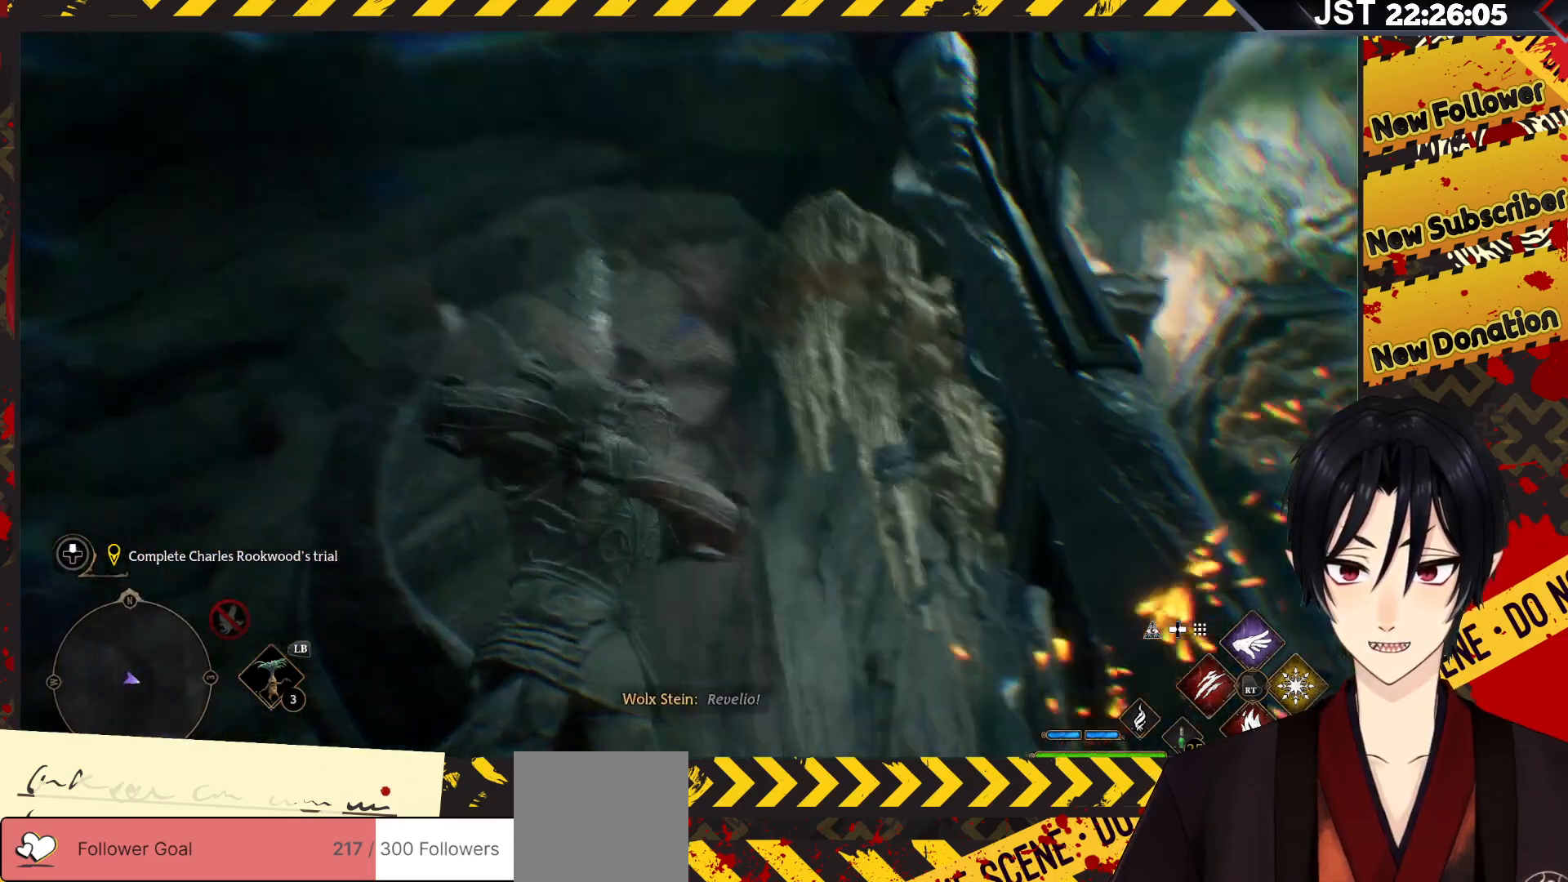
{"buttons": [], "left_stick": "right", "right_stick": "down-left", "events": [[33, "left_stick", "right"]]}
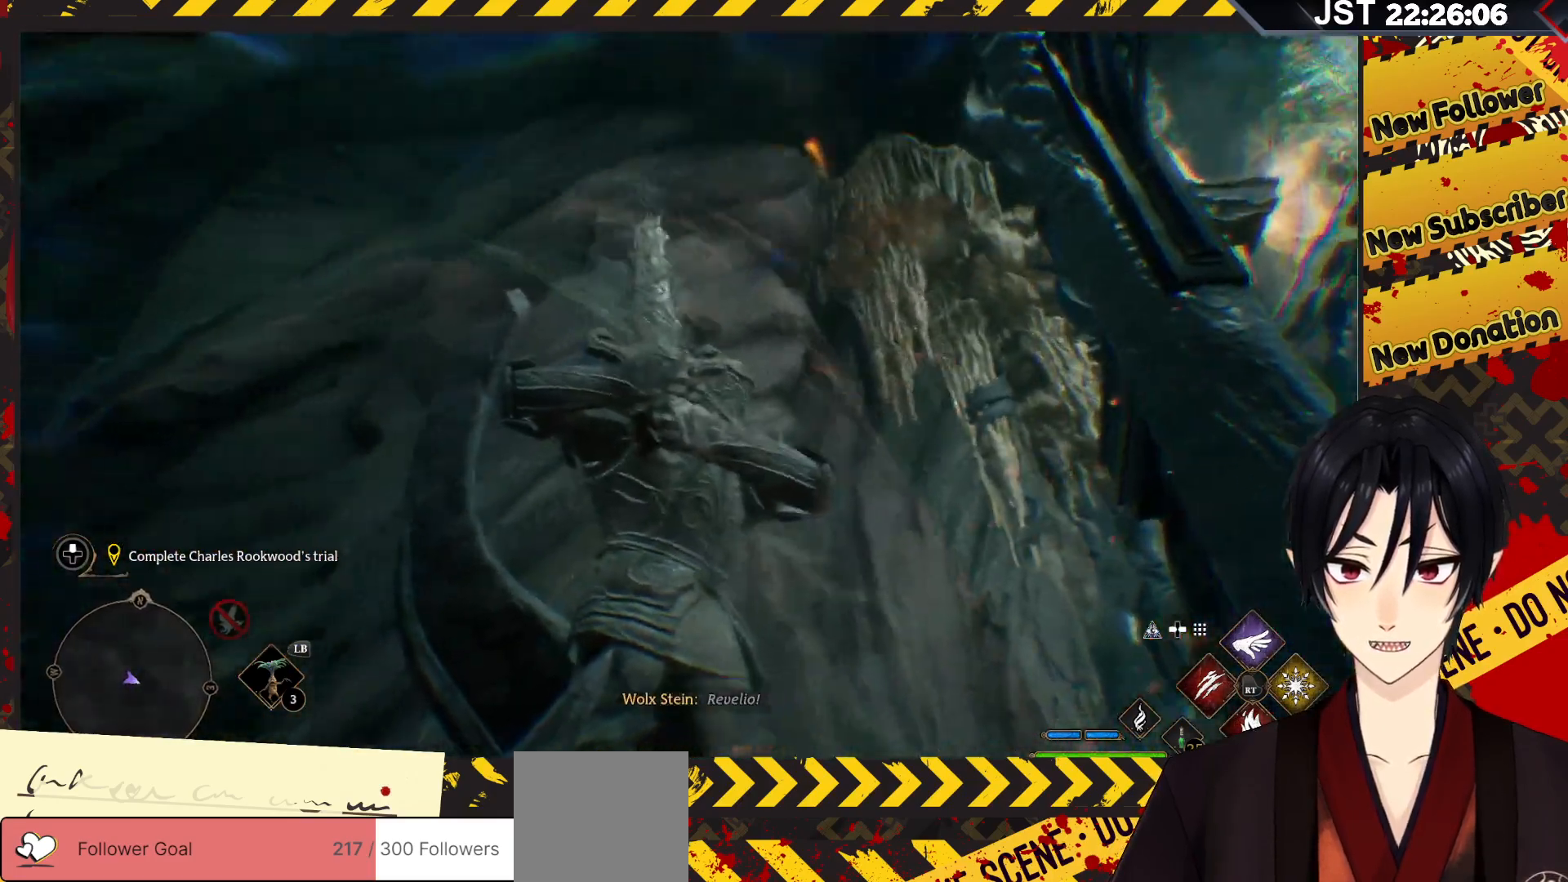
{"buttons": [], "left_stick": "right", "right_stick": "center", "events": [[300, "right_stick", "center"]]}
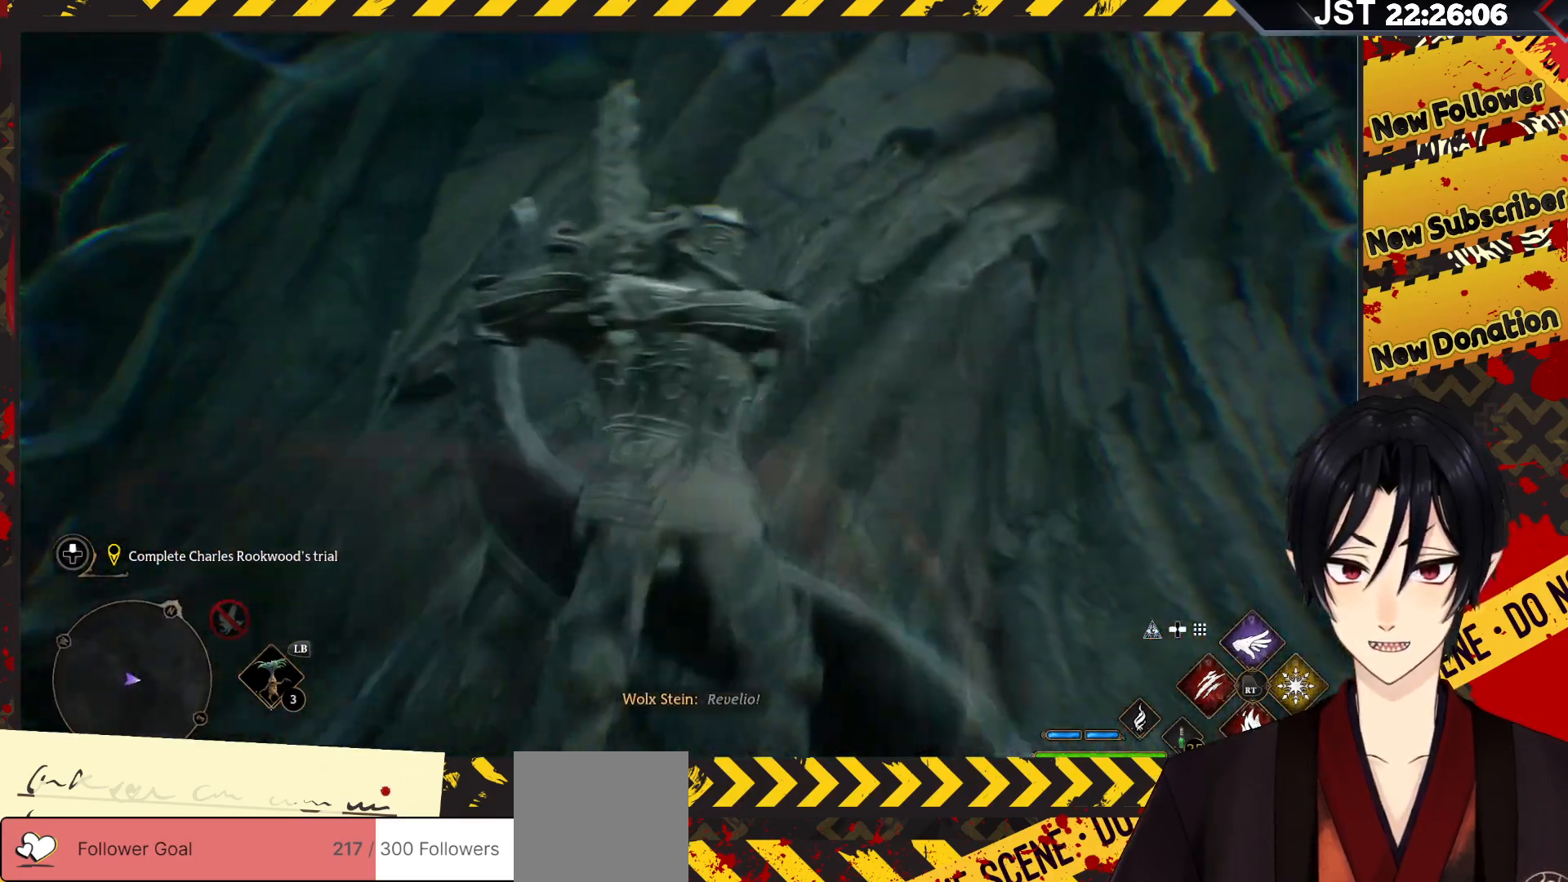
{"buttons": [], "left_stick": "up-left", "right_stick": "left", "events": [[33, "right_stick", "left"], [267, "left_stick", "up-right"], [450, "left_stick", "up-left"]]}
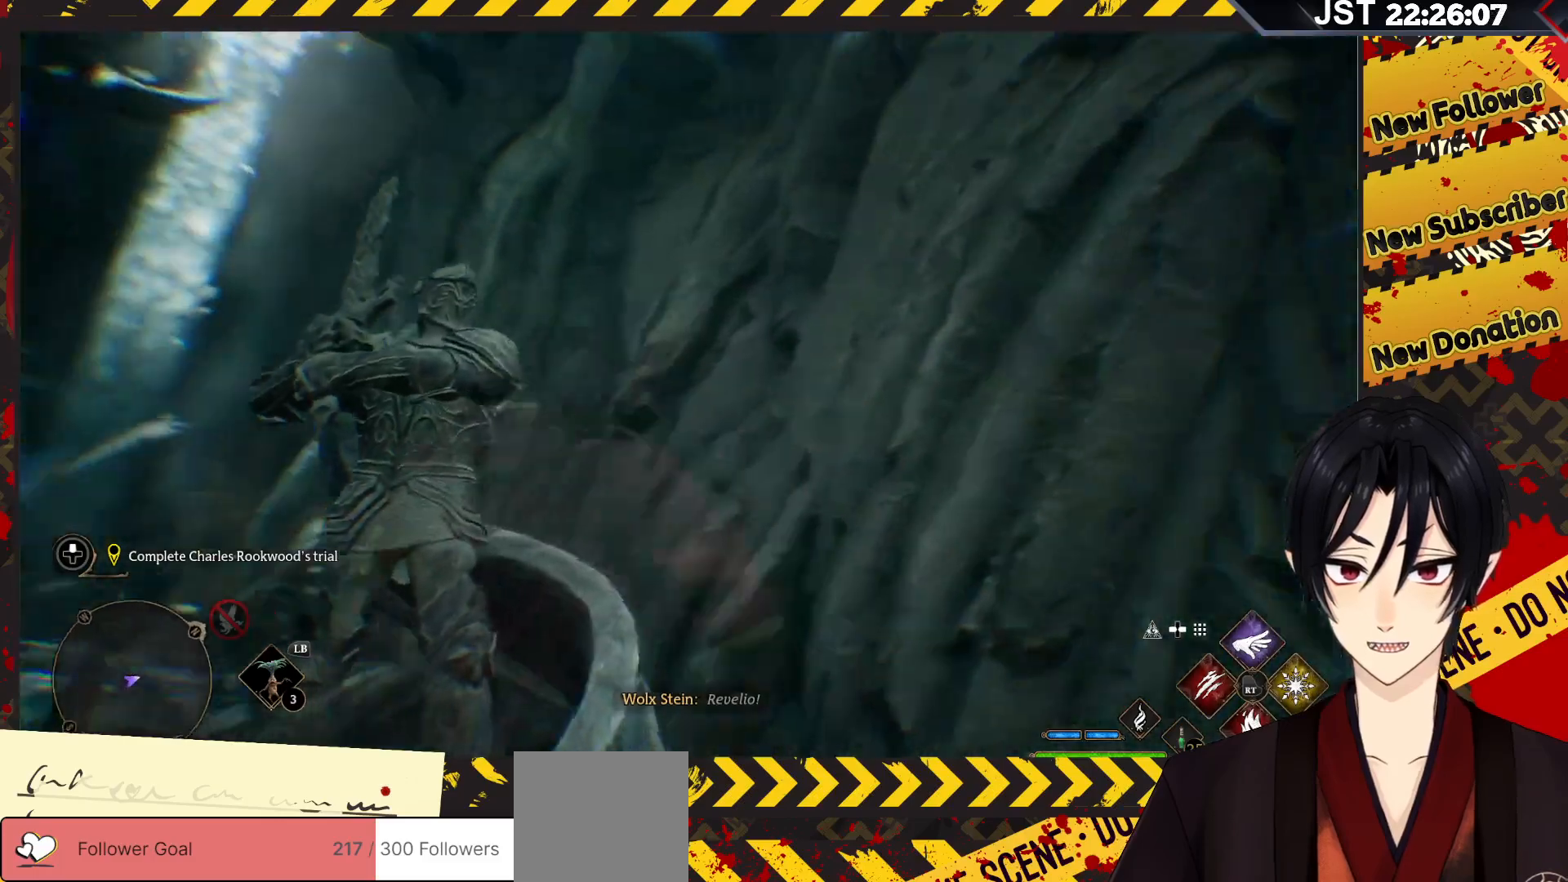
{"buttons": ["R2"], "left_stick": "up", "right_stick": "down", "events": [[217, "left_stick", "up"], [267, "R2", "down"], [283, "right_stick", "center"], [400, "R2", "up"], [467, "R2", "down"], [483, "right_stick", "down"]]}
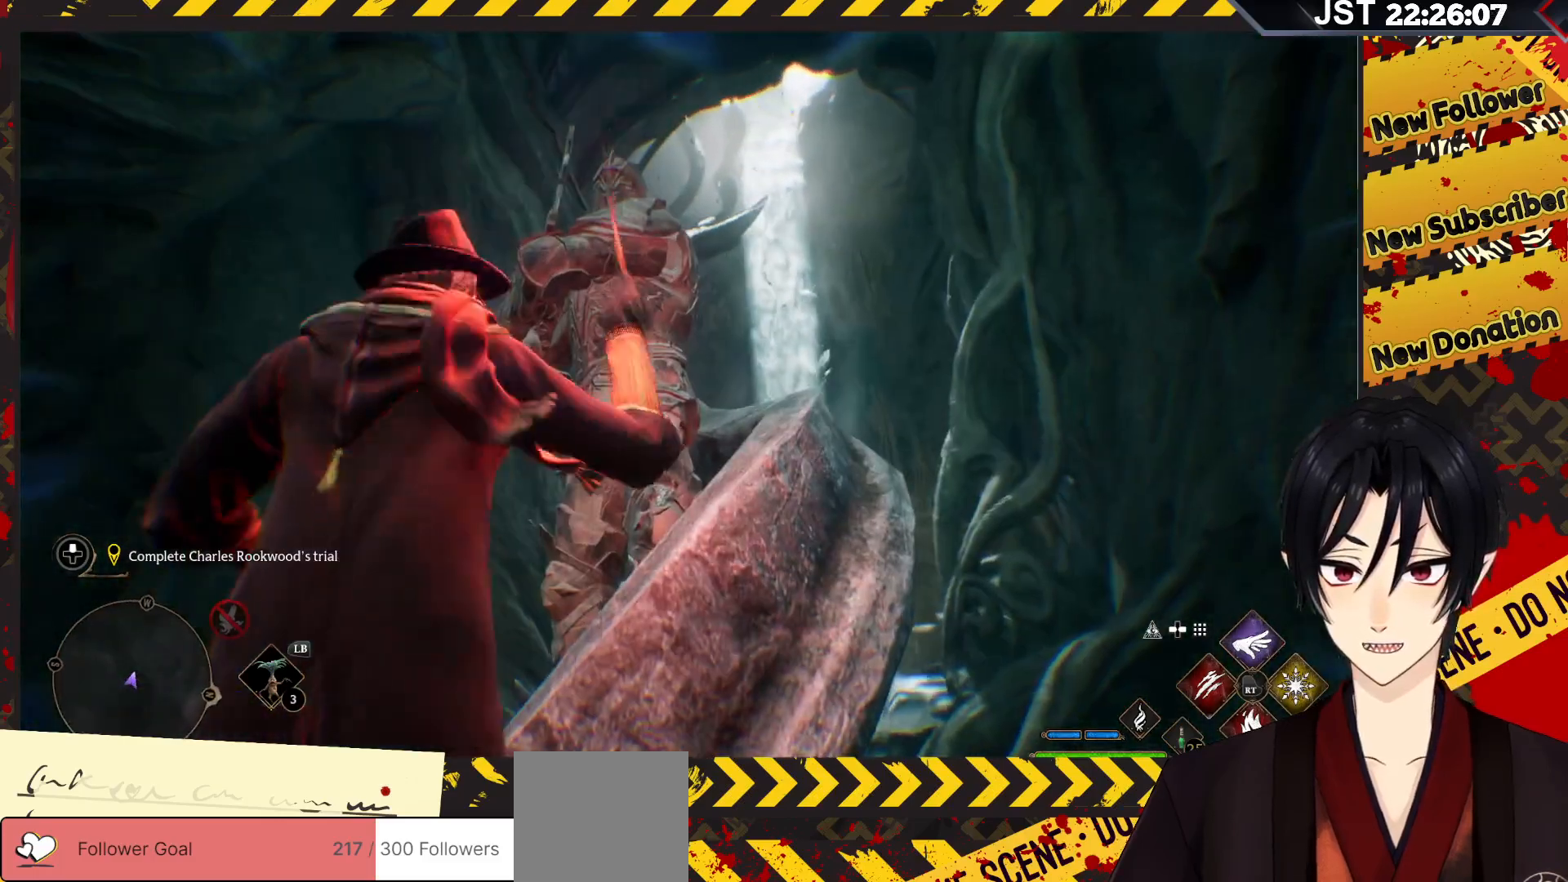
{"buttons": [], "left_stick": "center", "right_stick": "center", "events": [[100, "R2", "up"], [133, "right_stick", "center"], [150, "left_stick", "center"], [183, "R2", "down"], [283, "R2", "up"]]}
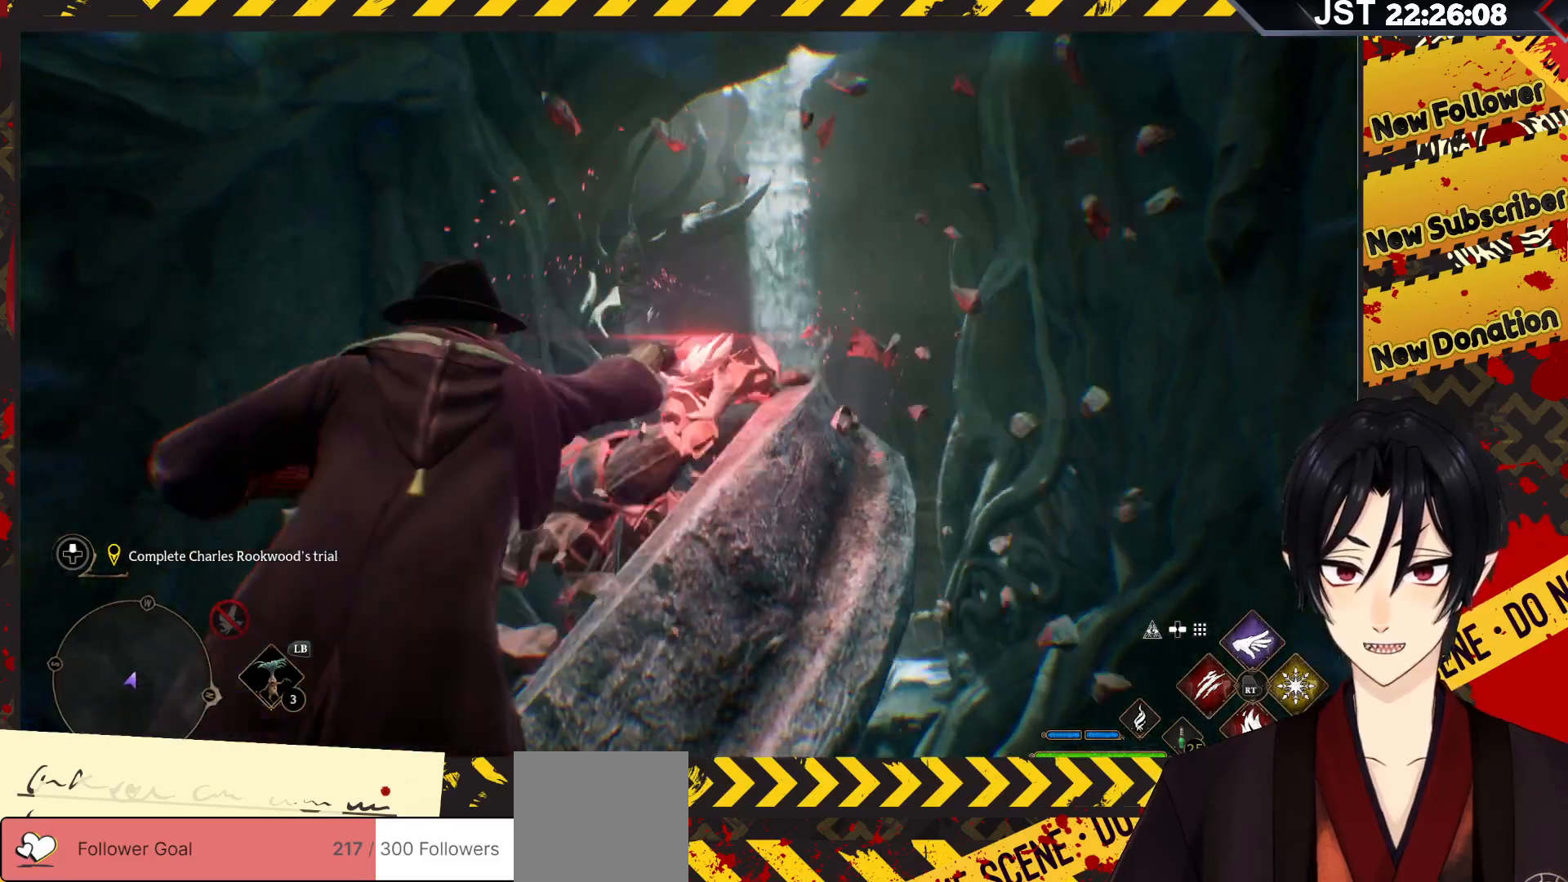
{"buttons": [], "left_stick": "center", "right_stick": "down", "events": [[150, "right_stick", "down"]]}
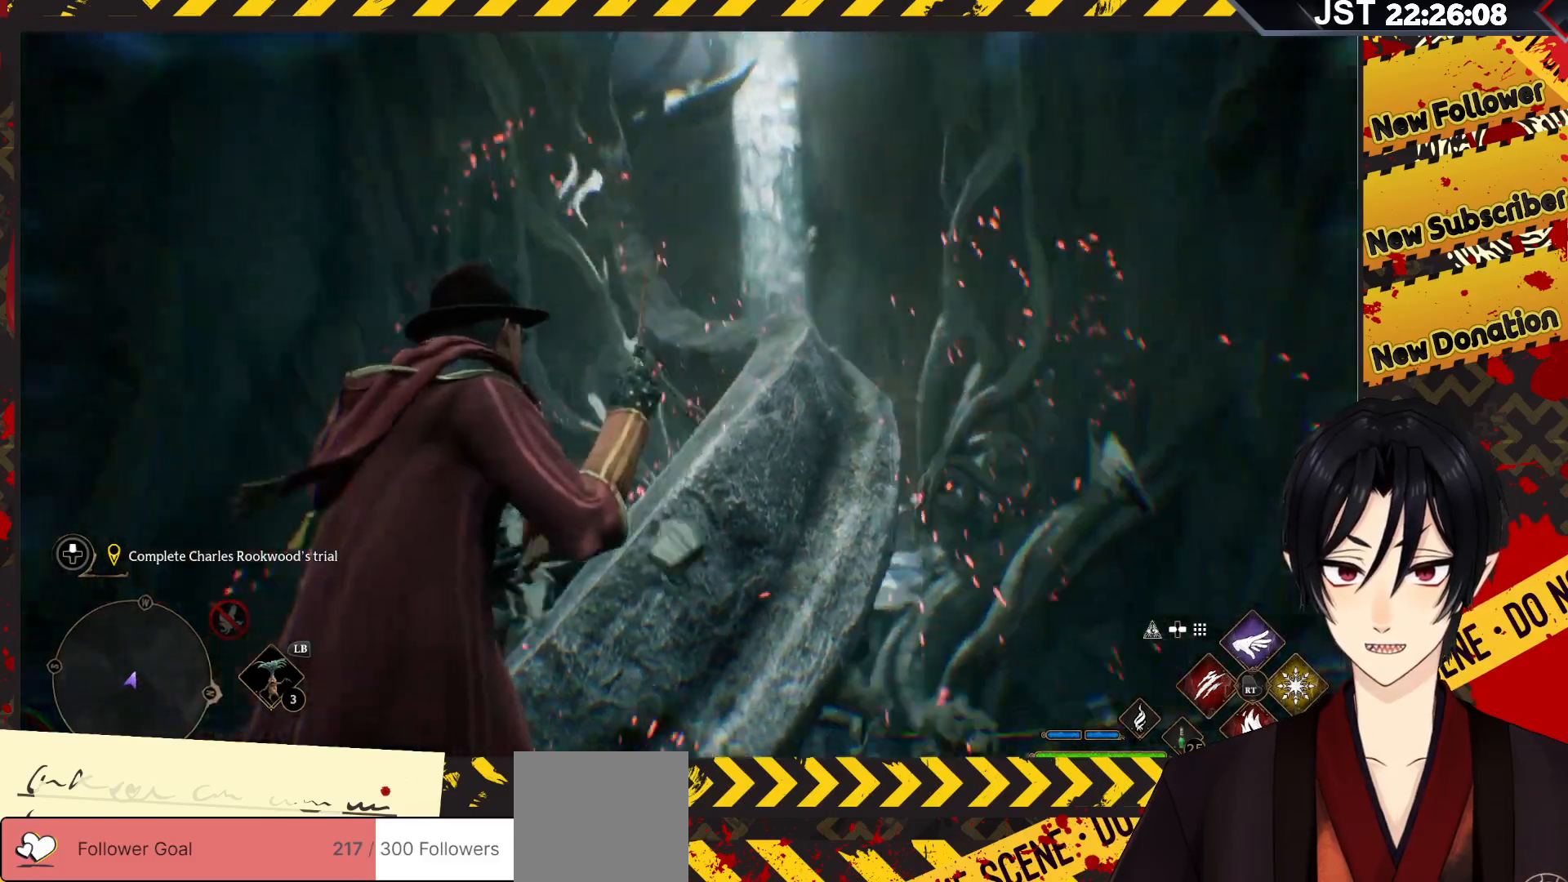
{"buttons": [], "left_stick": "center", "right_stick": "center", "events": [[350, "right_stick", "center"]]}
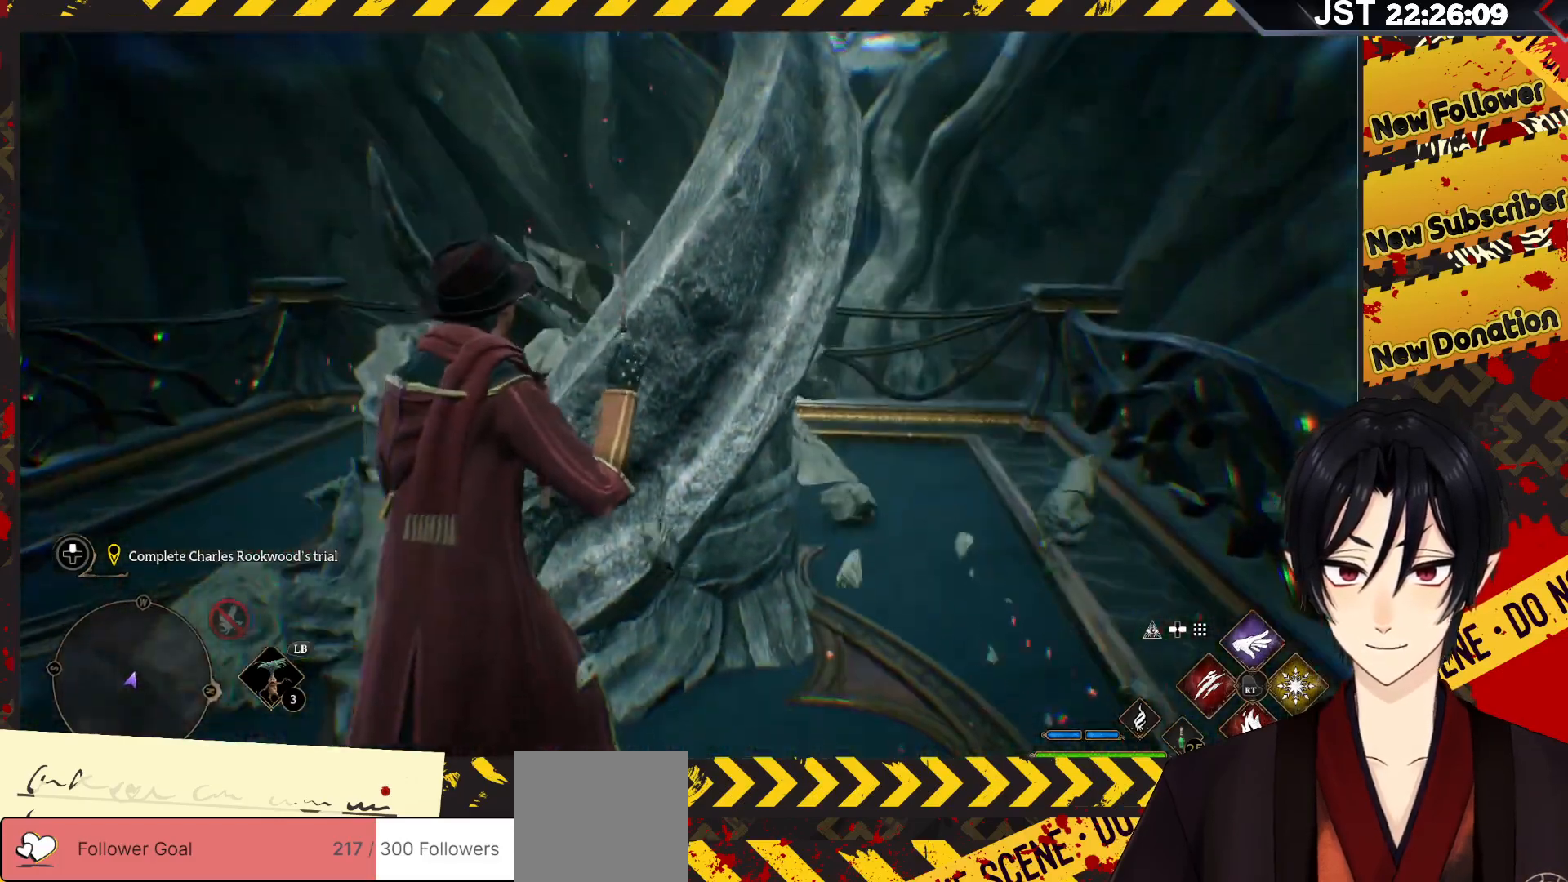
{"buttons": [], "left_stick": "down-left", "right_stick": "center", "events": [[333, "left_stick", "down-left"]]}
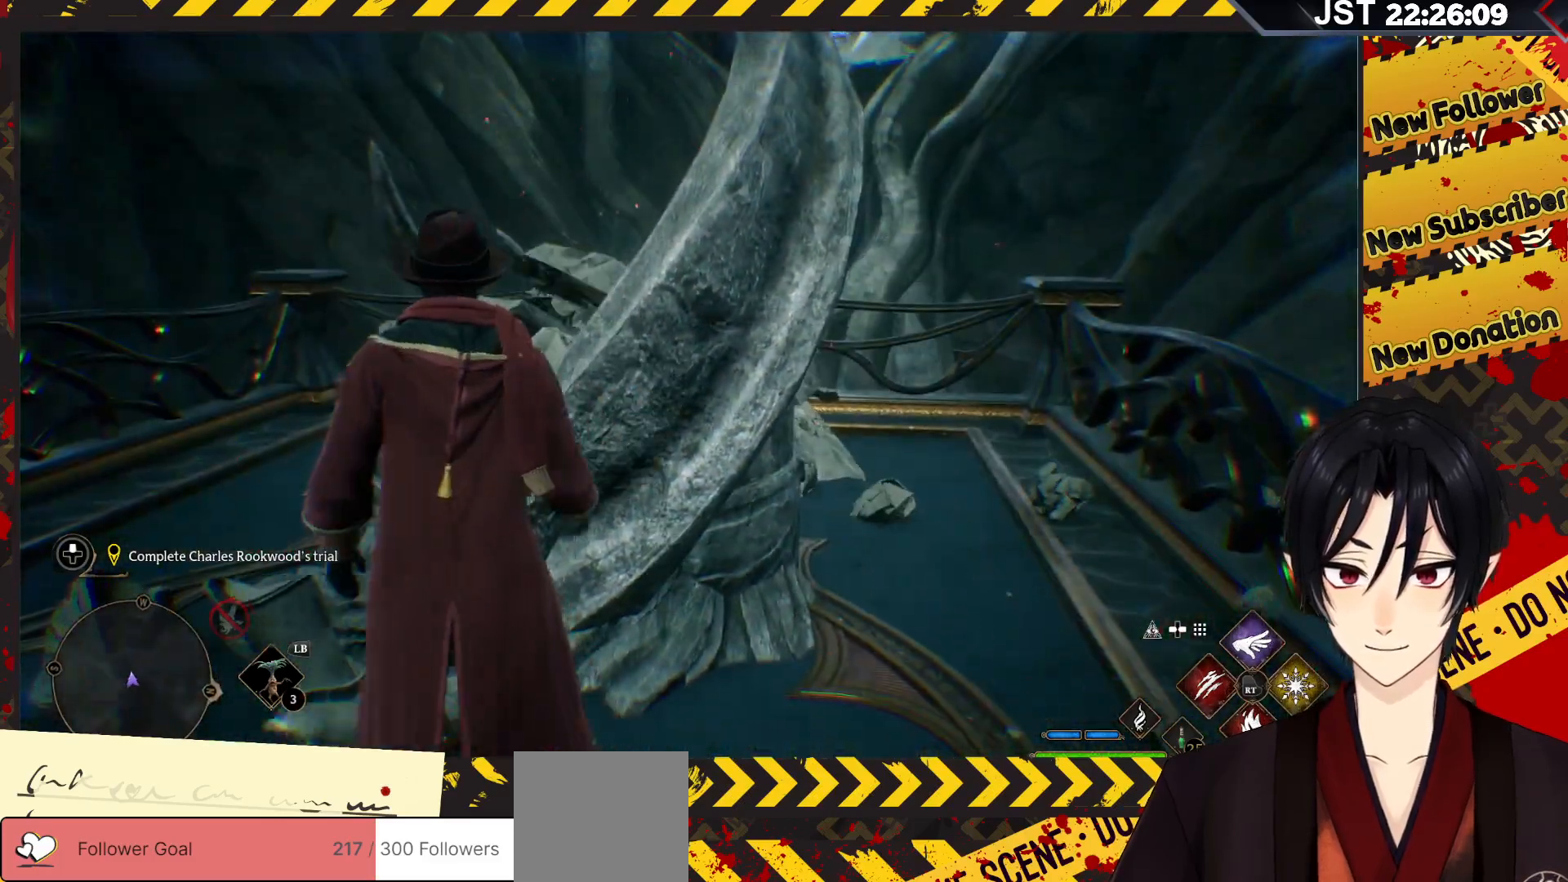
{"buttons": [], "left_stick": "down-left", "right_stick": "center", "events": []}
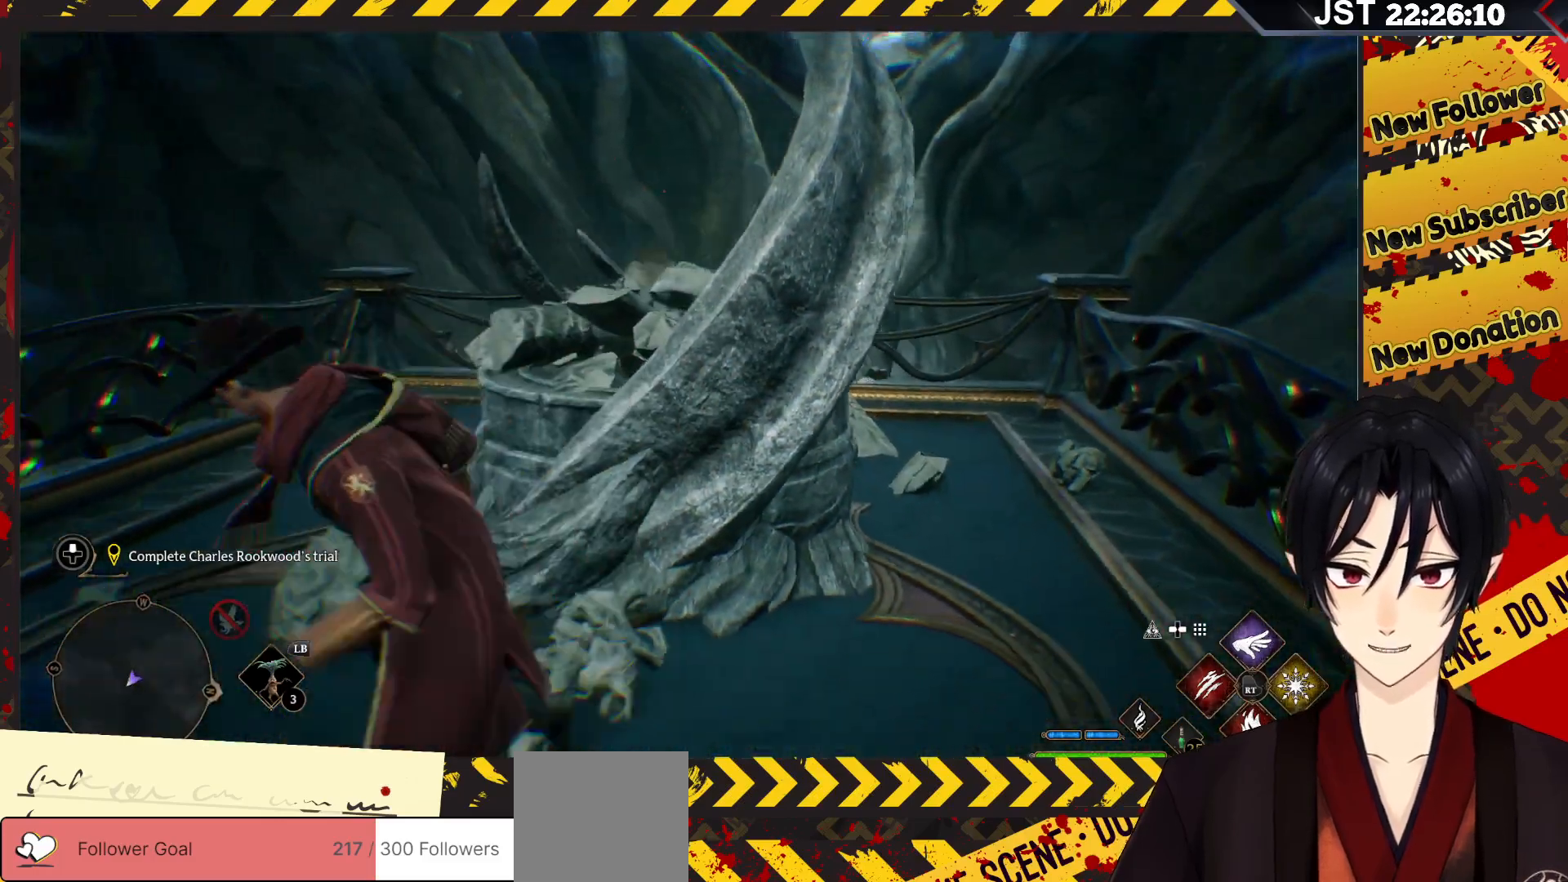
{"buttons": [], "left_stick": "down", "right_stick": "left", "events": [[183, "left_stick", "down"], [383, "right_stick", "left"]]}
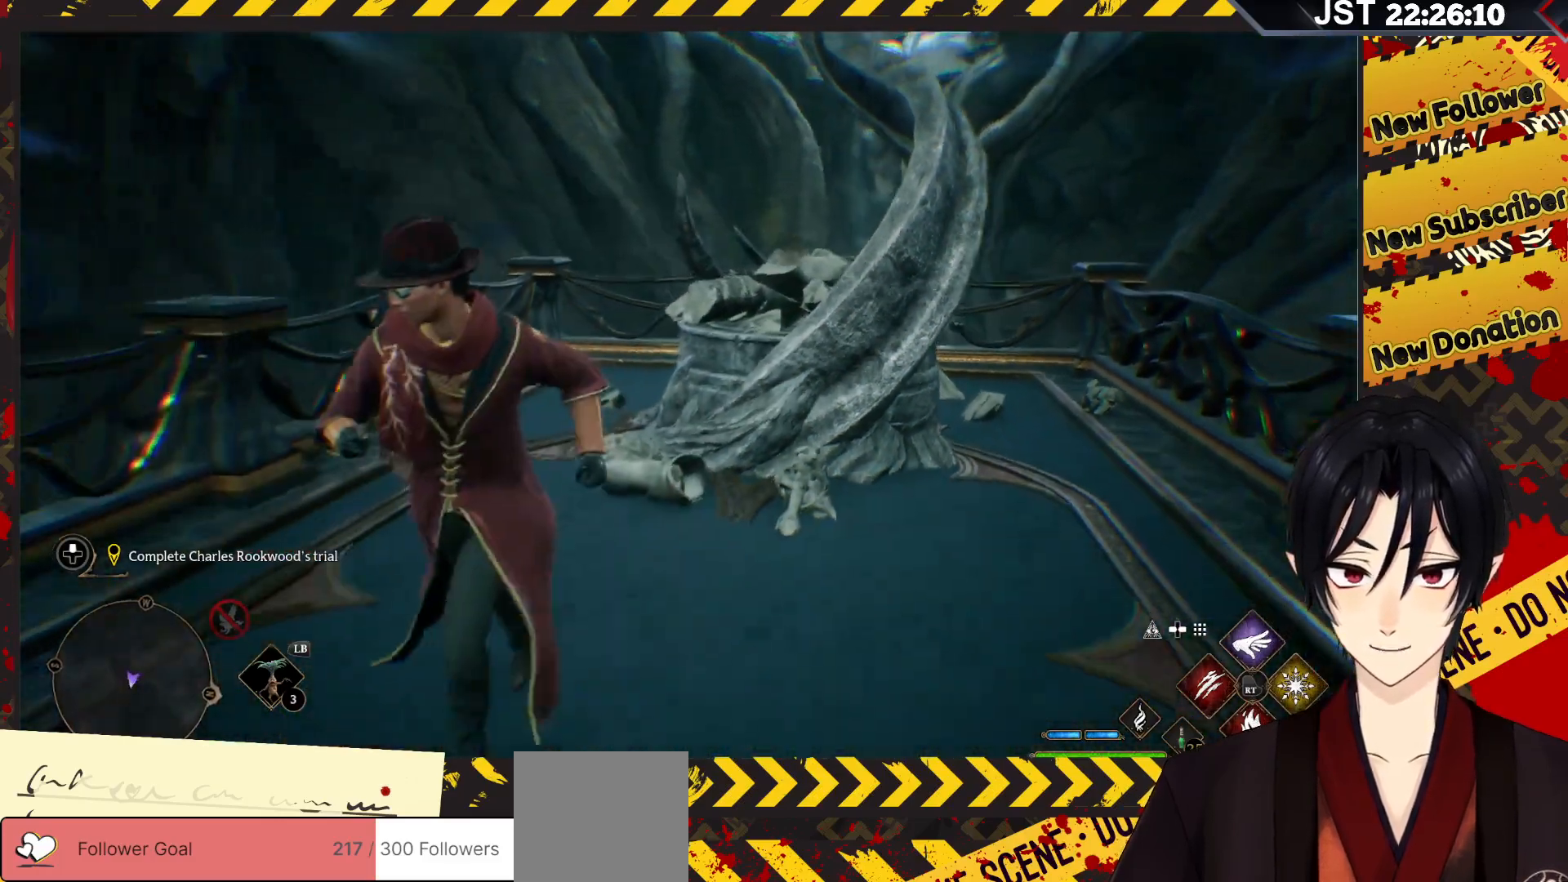
{"buttons": [], "left_stick": "down-left", "right_stick": "left", "events": [[83, "left_stick", "down-left"]]}
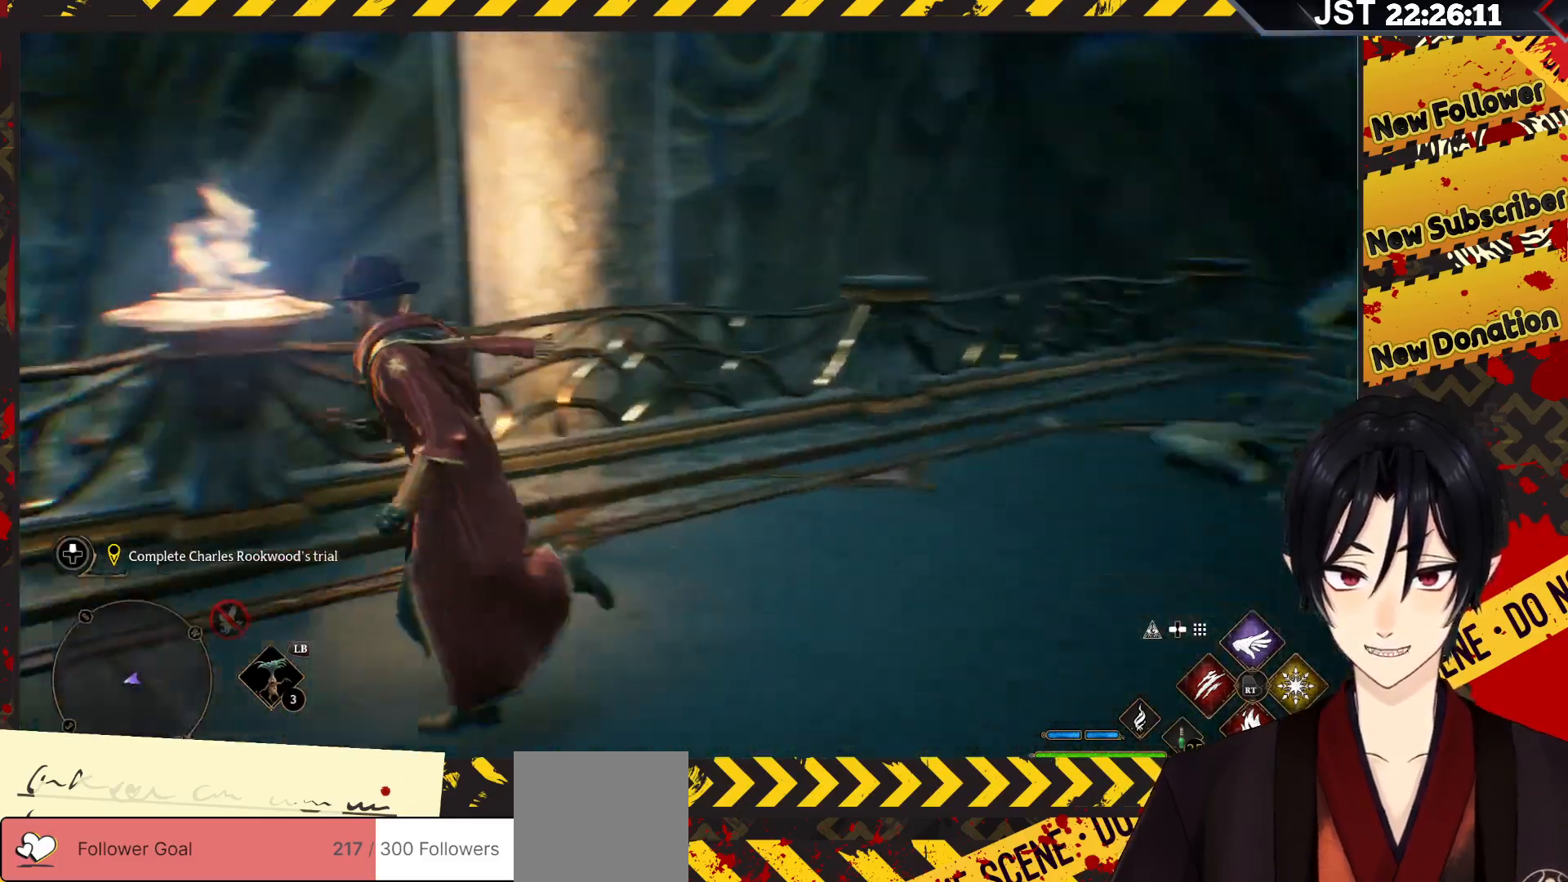
{"buttons": [], "left_stick": "up-left", "right_stick": "up-left", "events": [[317, "left_stick", "left"], [467, "right_stick", "up-left"], [483, "left_stick", "up-left"]]}
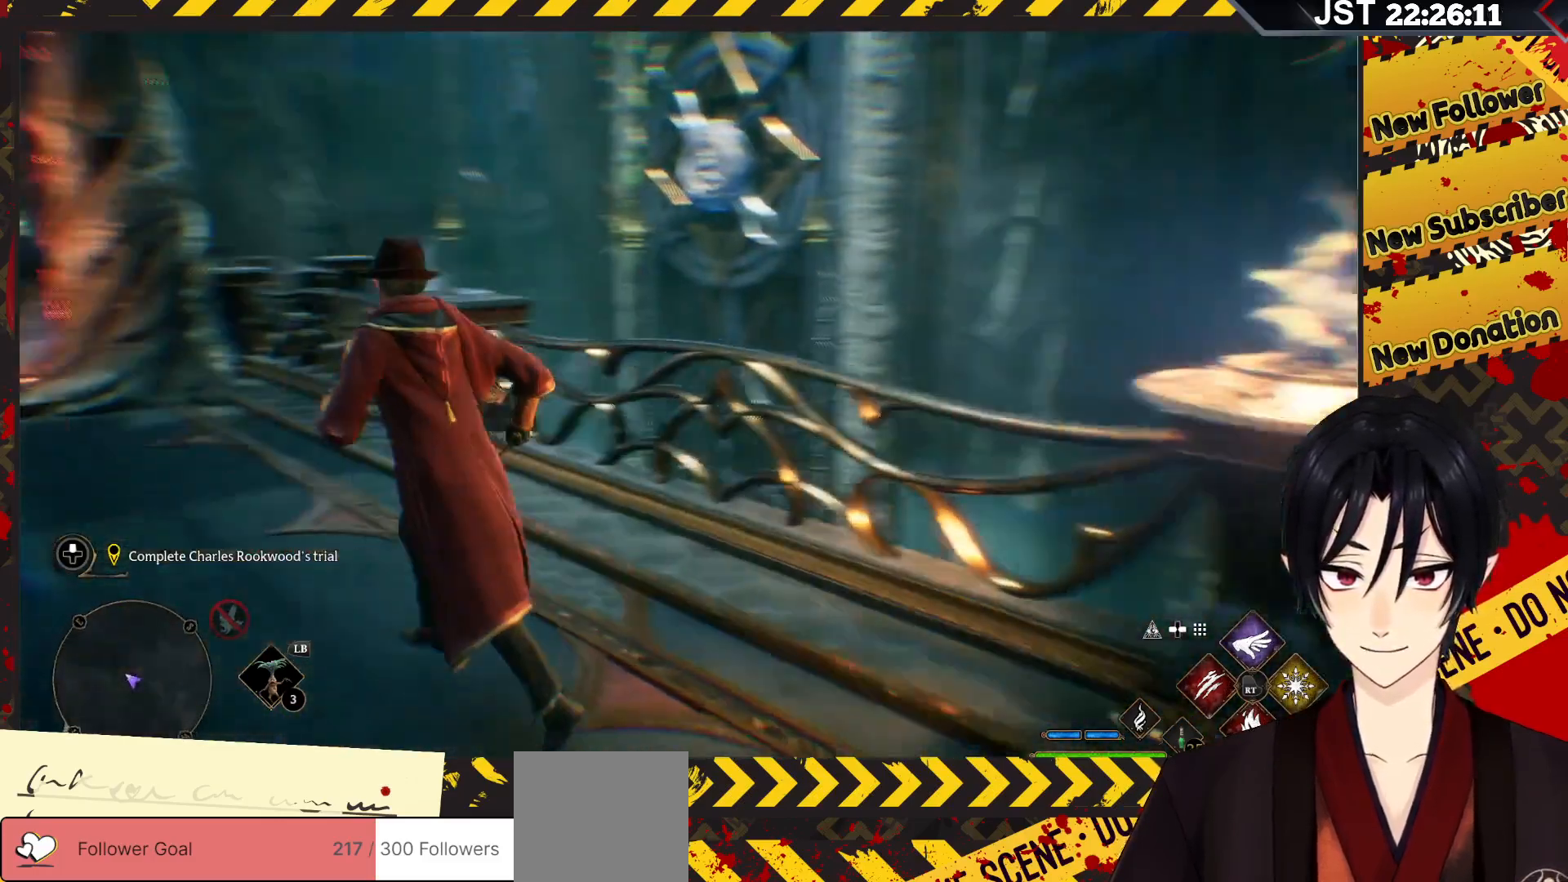
{"buttons": [], "left_stick": "up-left", "right_stick": "center", "events": [[150, "right_stick", "center"]]}
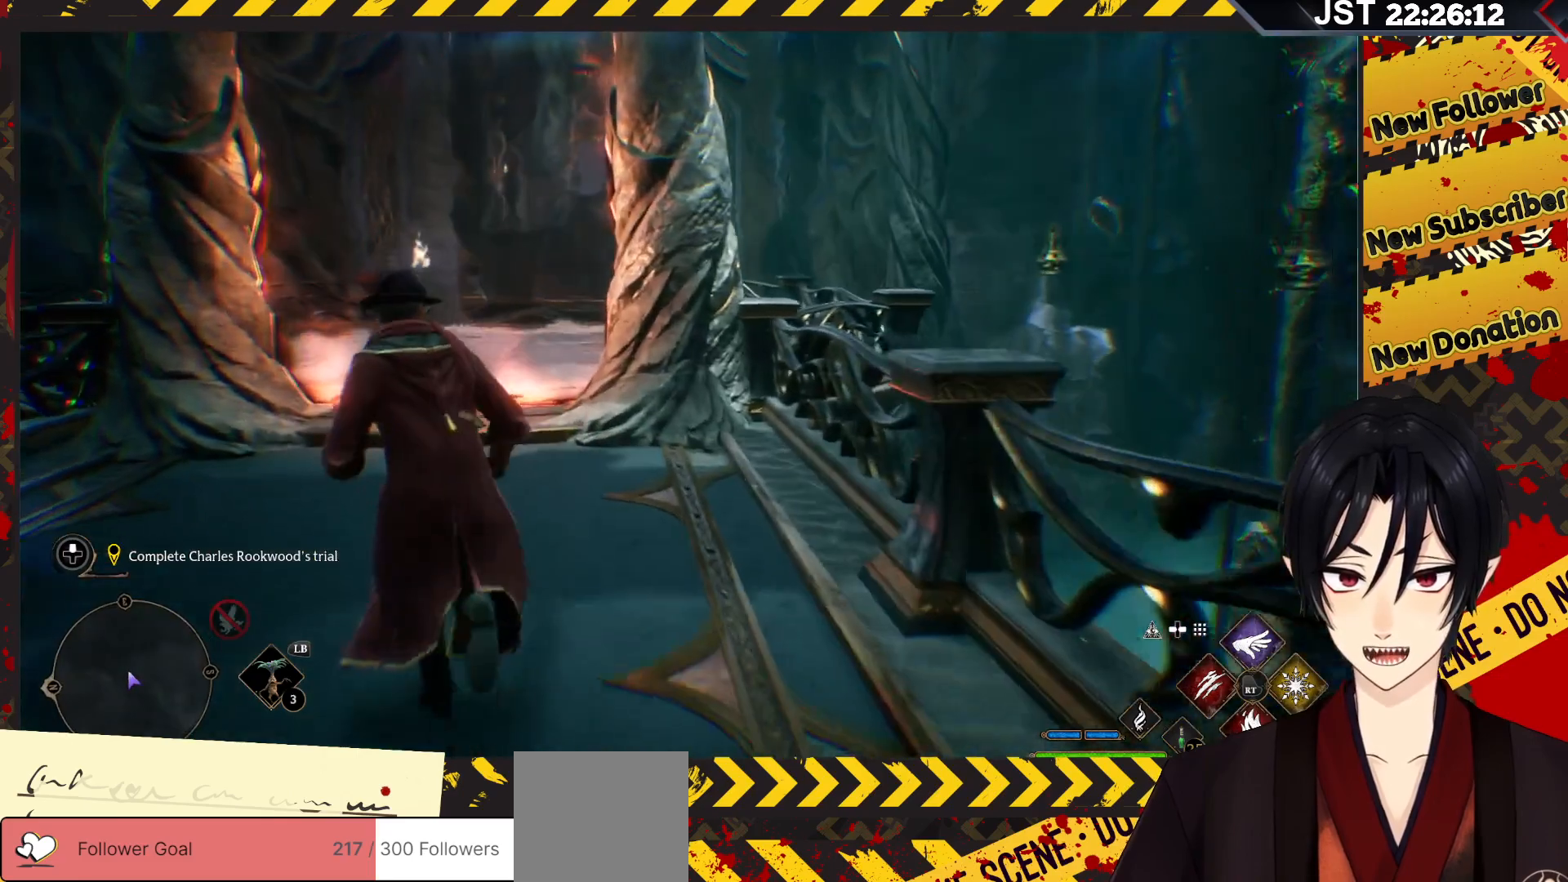
{"buttons": [], "left_stick": "right", "right_stick": "right", "events": [[150, "right_stick", "right"], [350, "left_stick", "up-right"], [417, "left_stick", "right"]]}
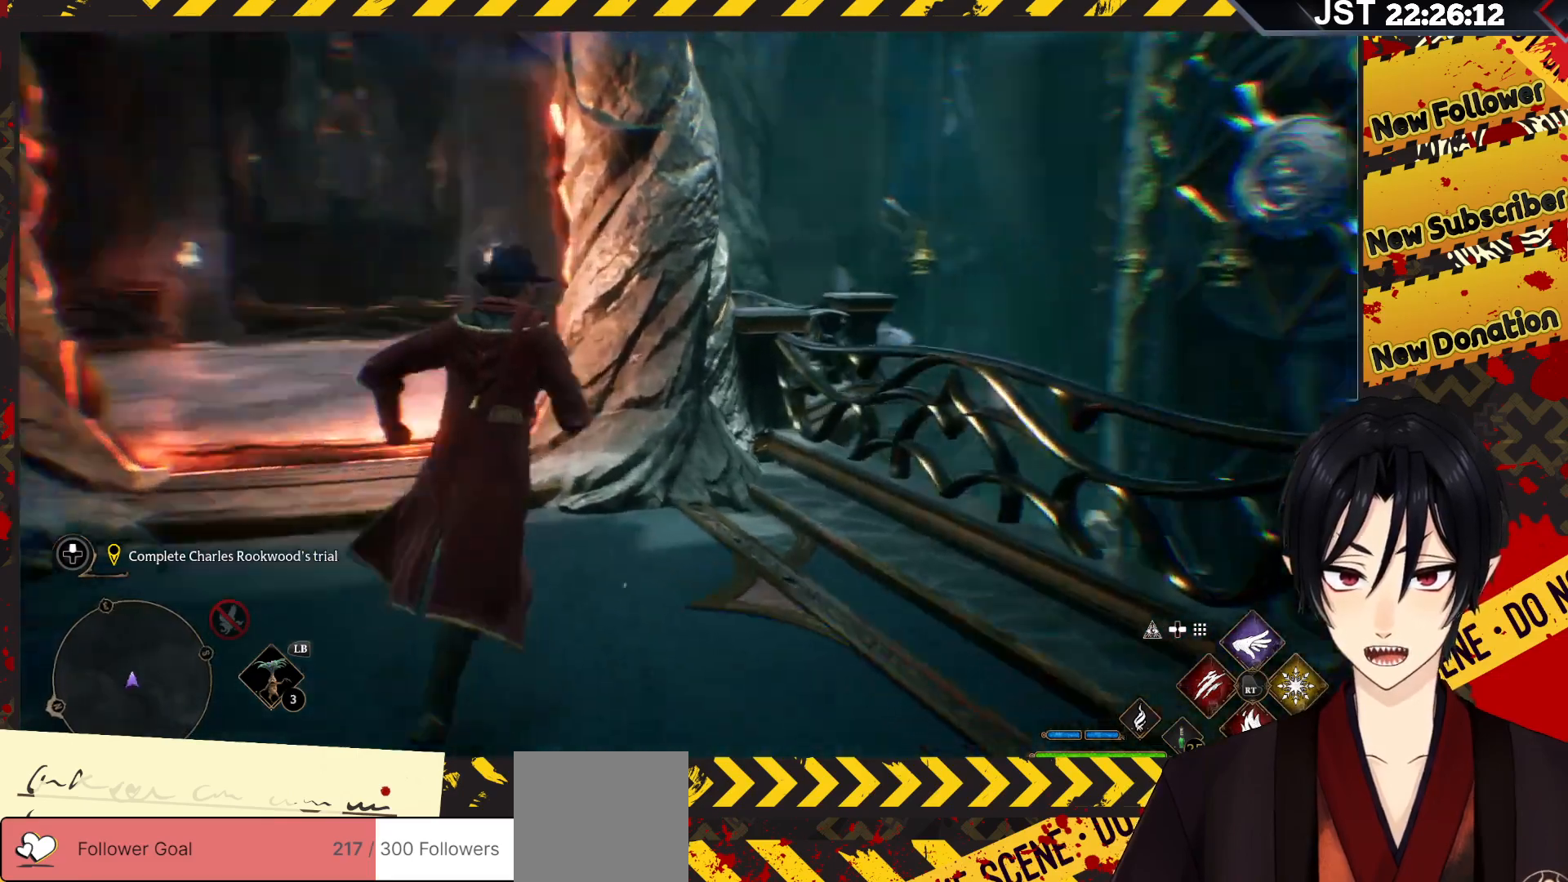
{"buttons": [], "left_stick": "up-right", "right_stick": "right", "events": [[333, "left_stick", "up-right"]]}
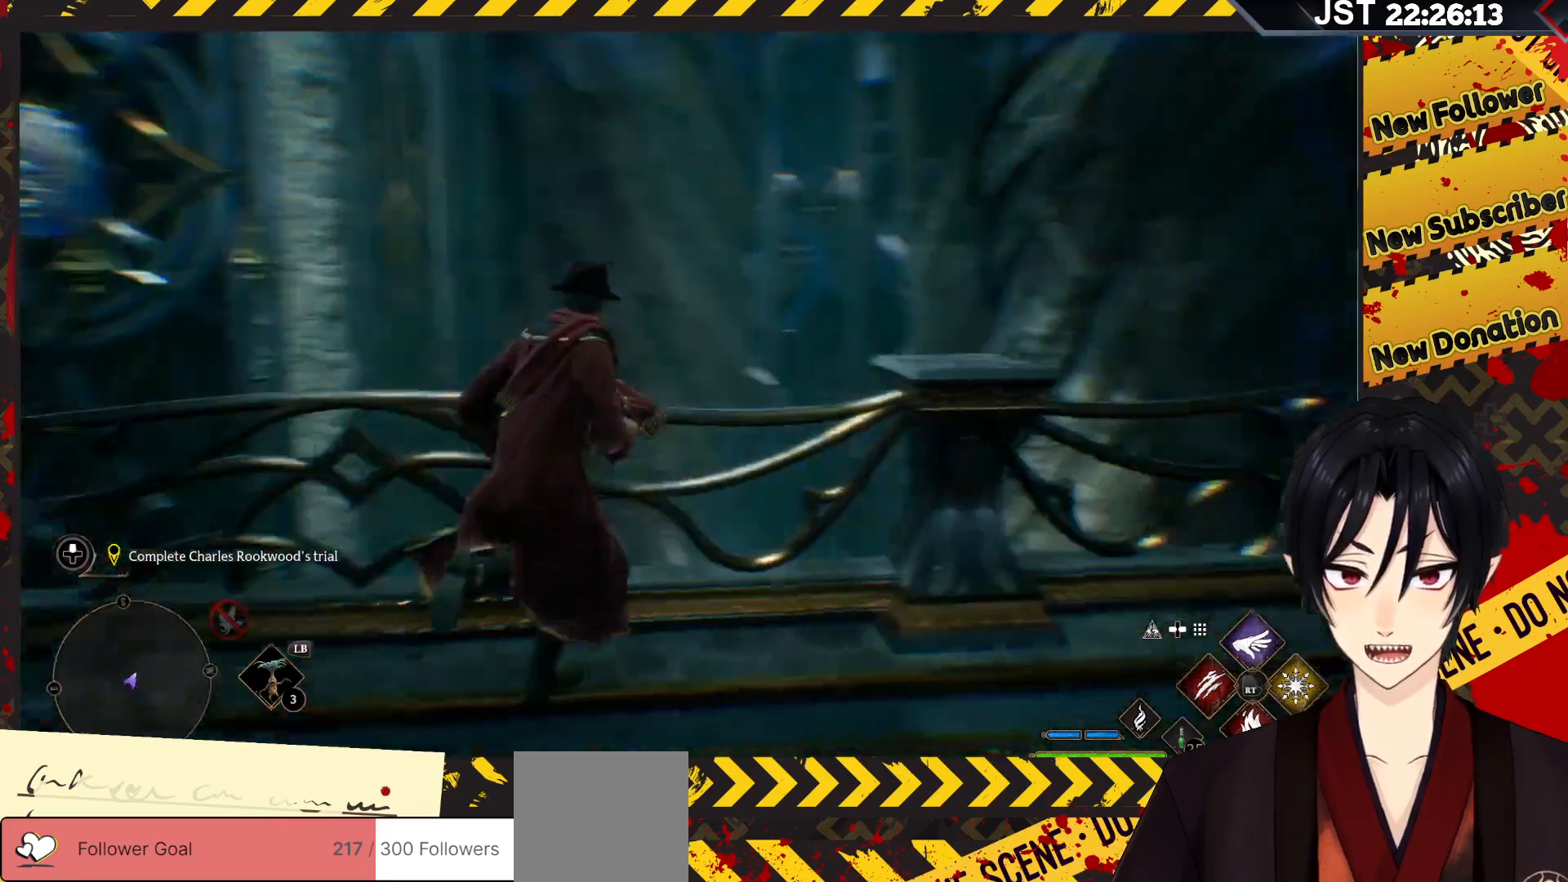
{"buttons": [], "left_stick": "center", "right_stick": "down-left", "events": [[83, "left_stick", "up"], [83, "right_stick", "center"], [317, "right_stick", "down-left"], [350, "left_stick", "up-left"], [450, "left_stick", "center"]]}
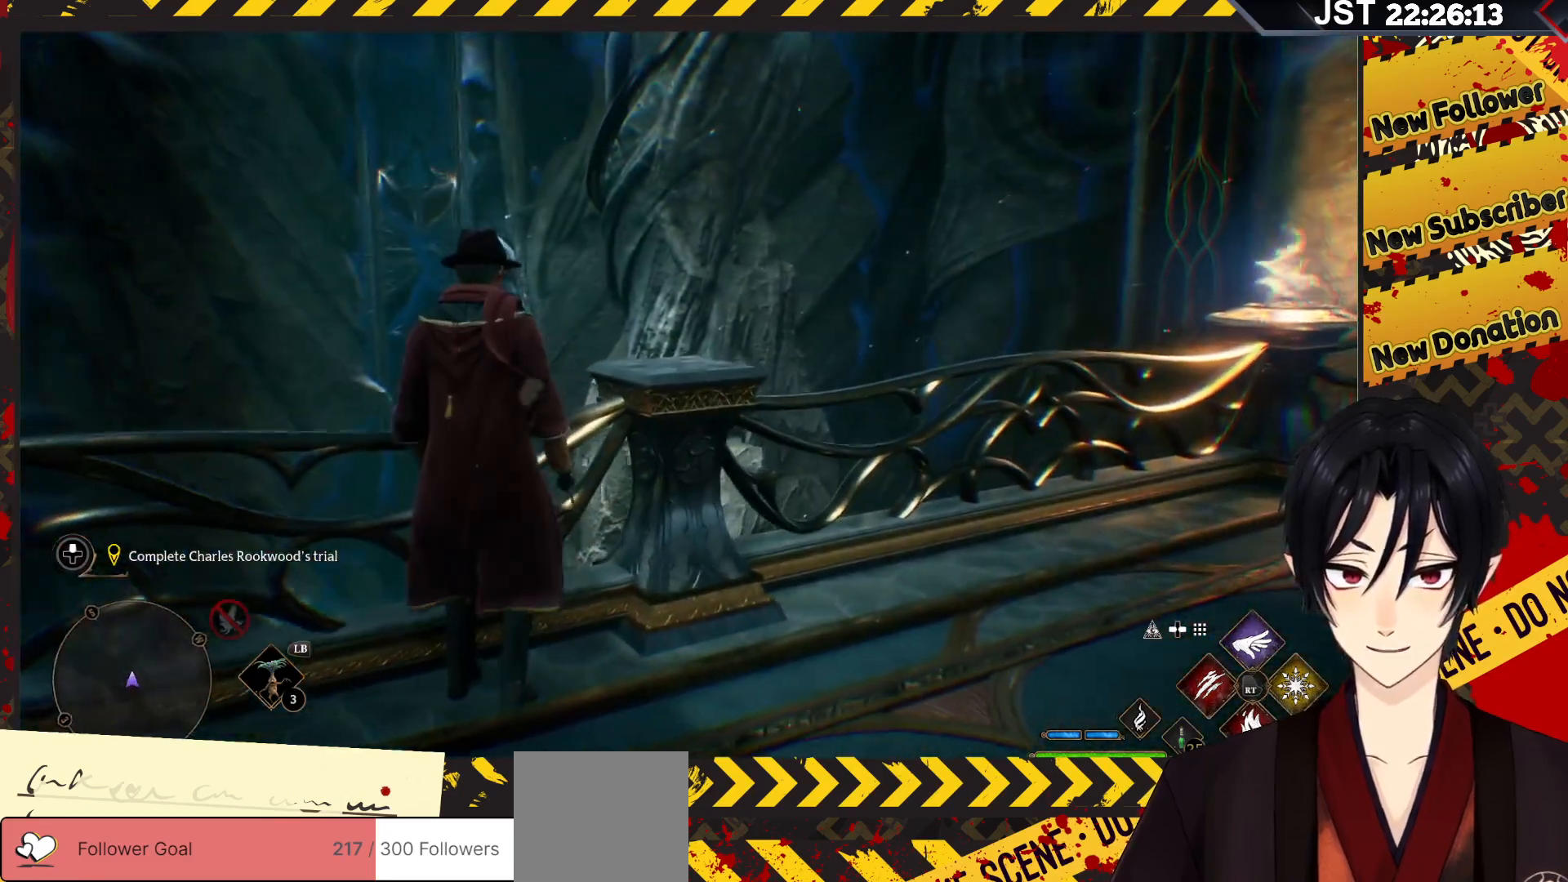
{"buttons": [], "left_stick": "center", "right_stick": "up-left", "events": [[117, "right_stick", "left"], [433, "right_stick", "up-left"]]}
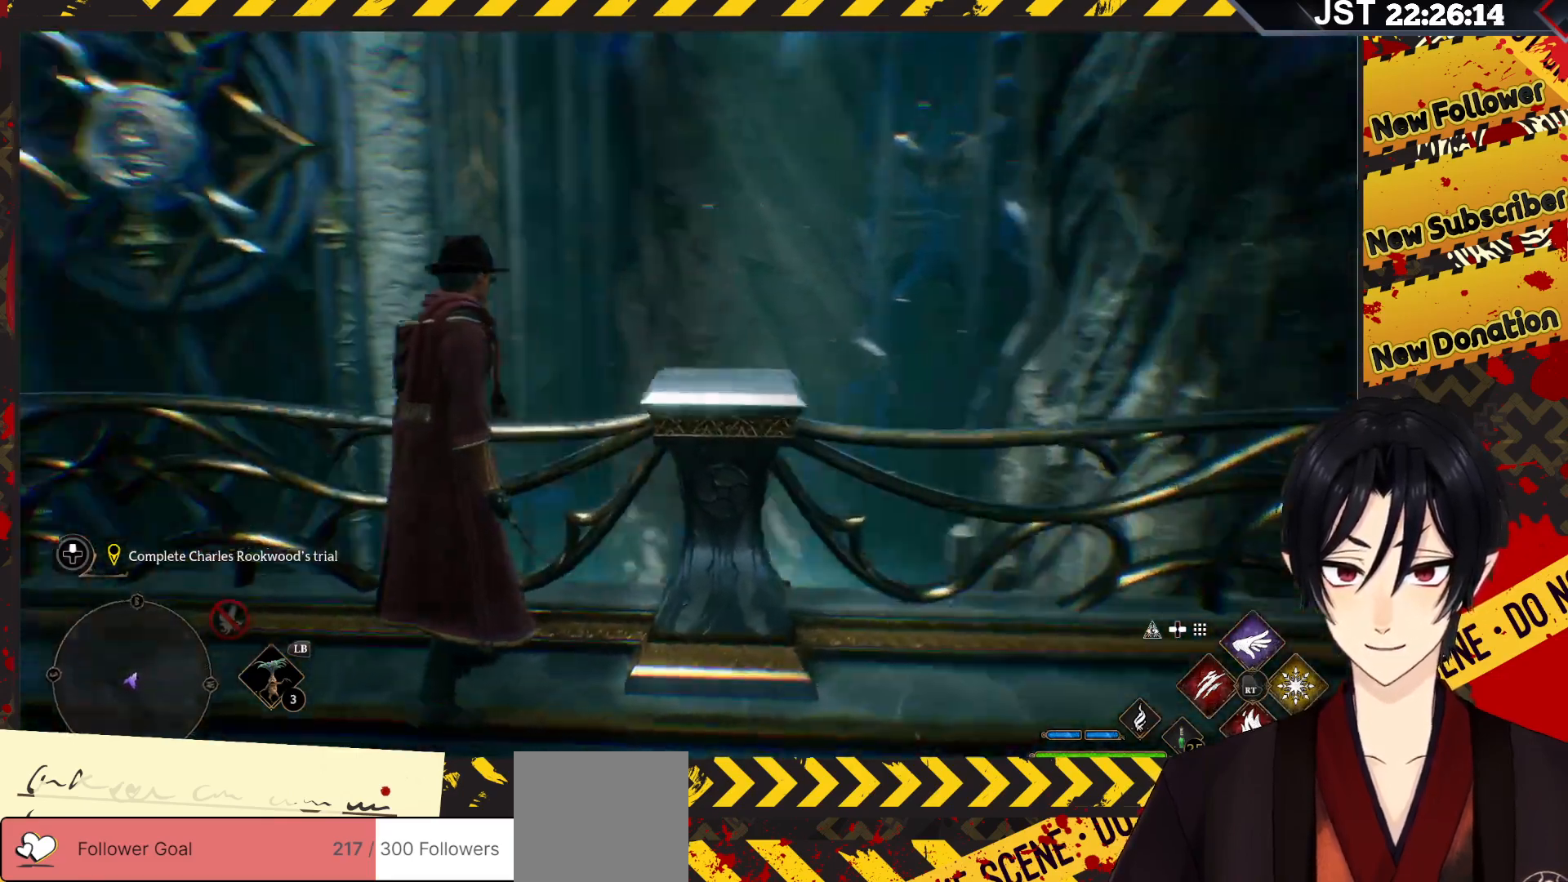
{"buttons": [], "left_stick": "center", "right_stick": "center", "events": [[250, "right_stick", "center"]]}
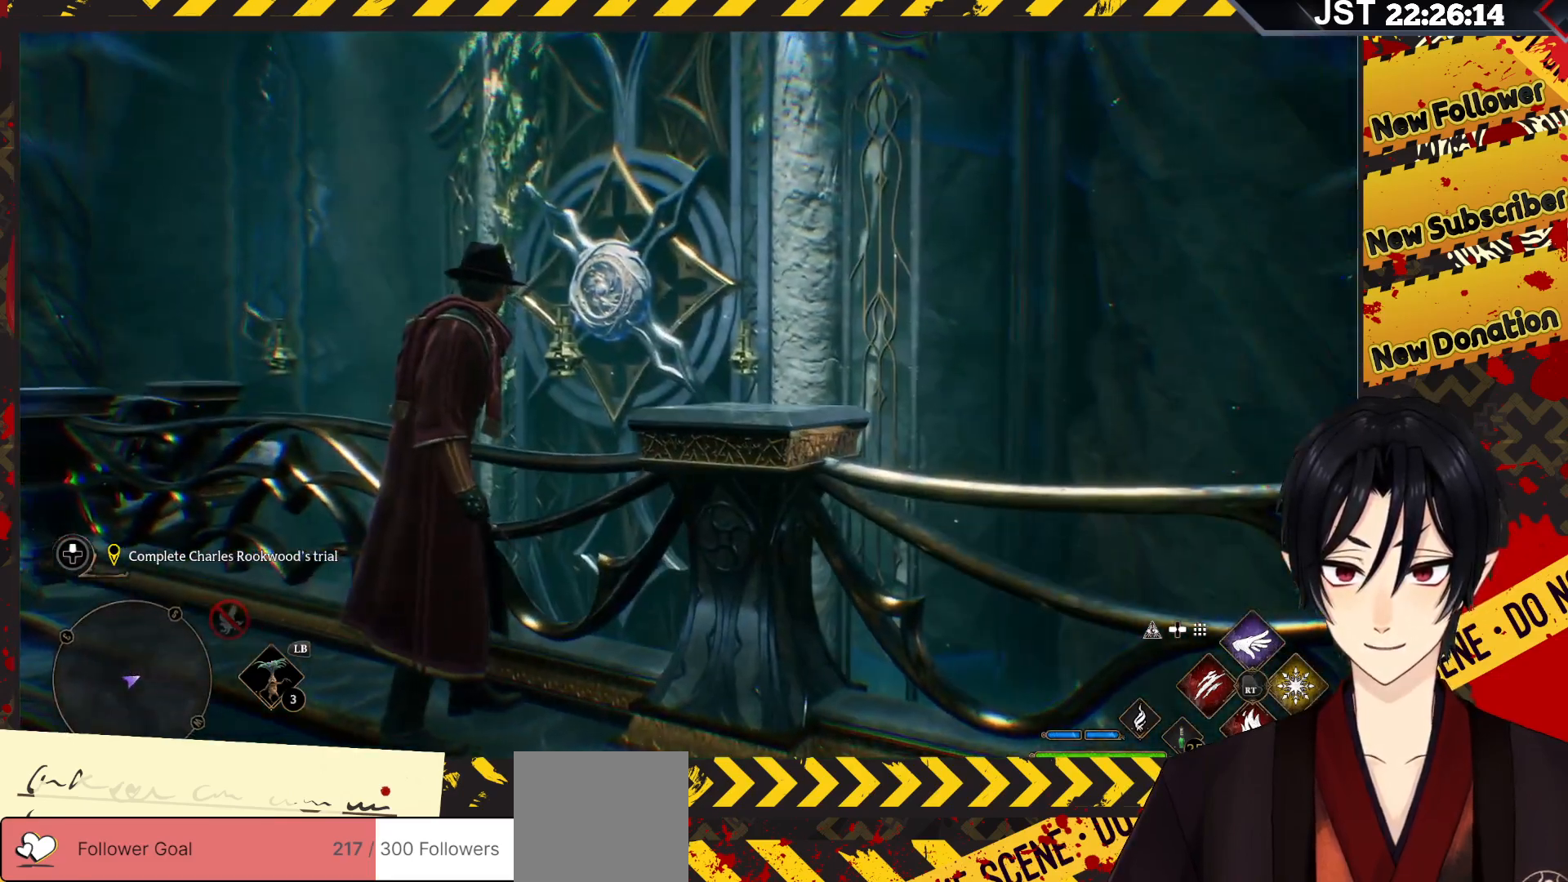
{"buttons": [], "left_stick": "center", "right_stick": "center", "events": [[267, "R2", "down"], [433, "R2", "up"]]}
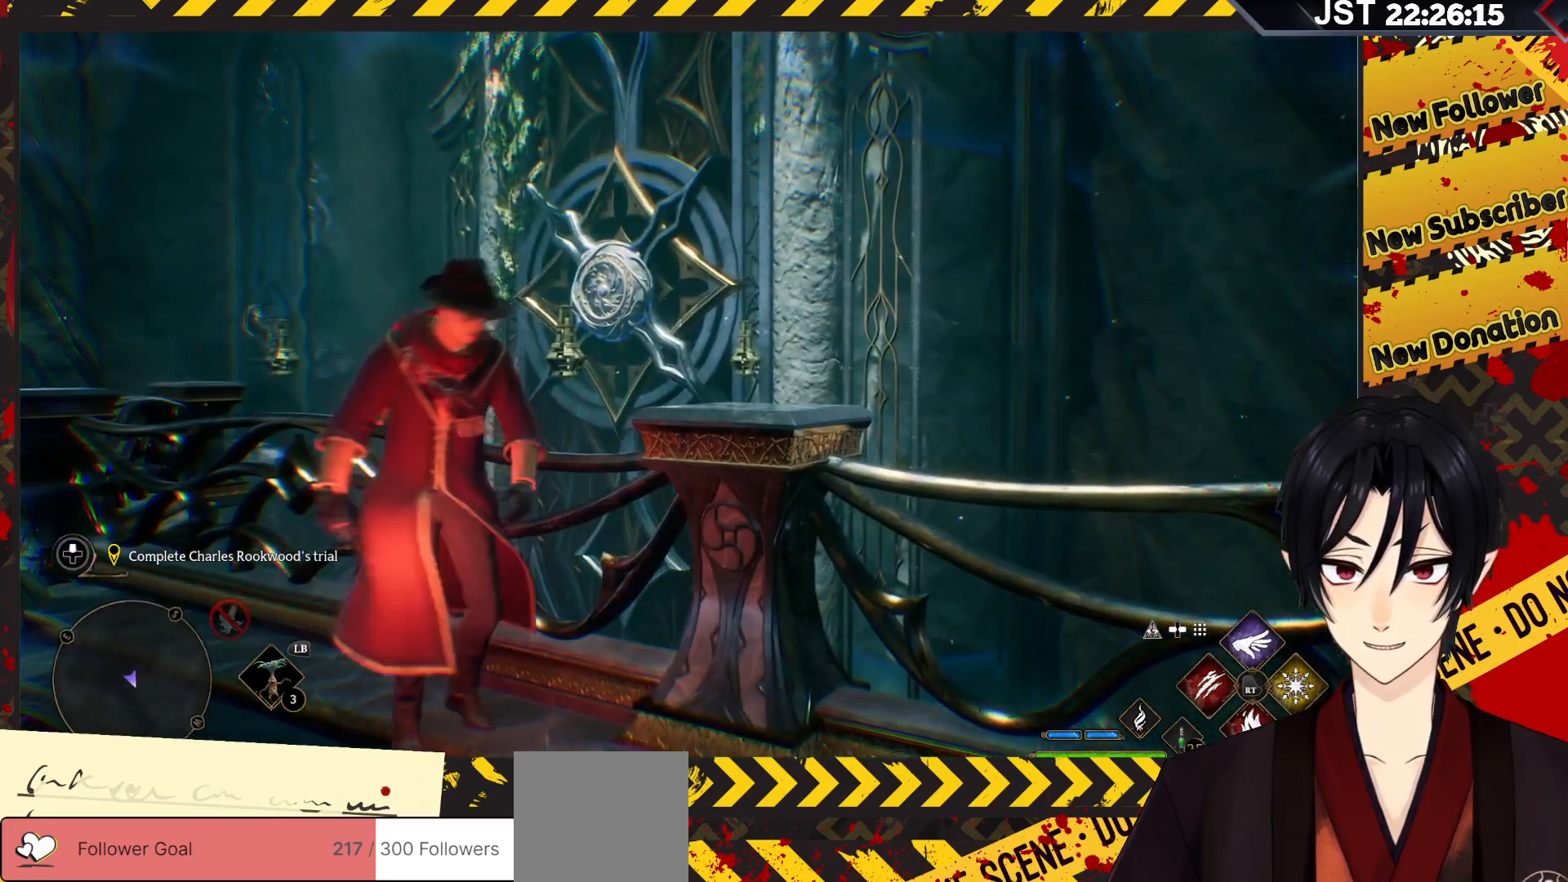
{"buttons": [], "left_stick": "center", "right_stick": "center", "events": []}
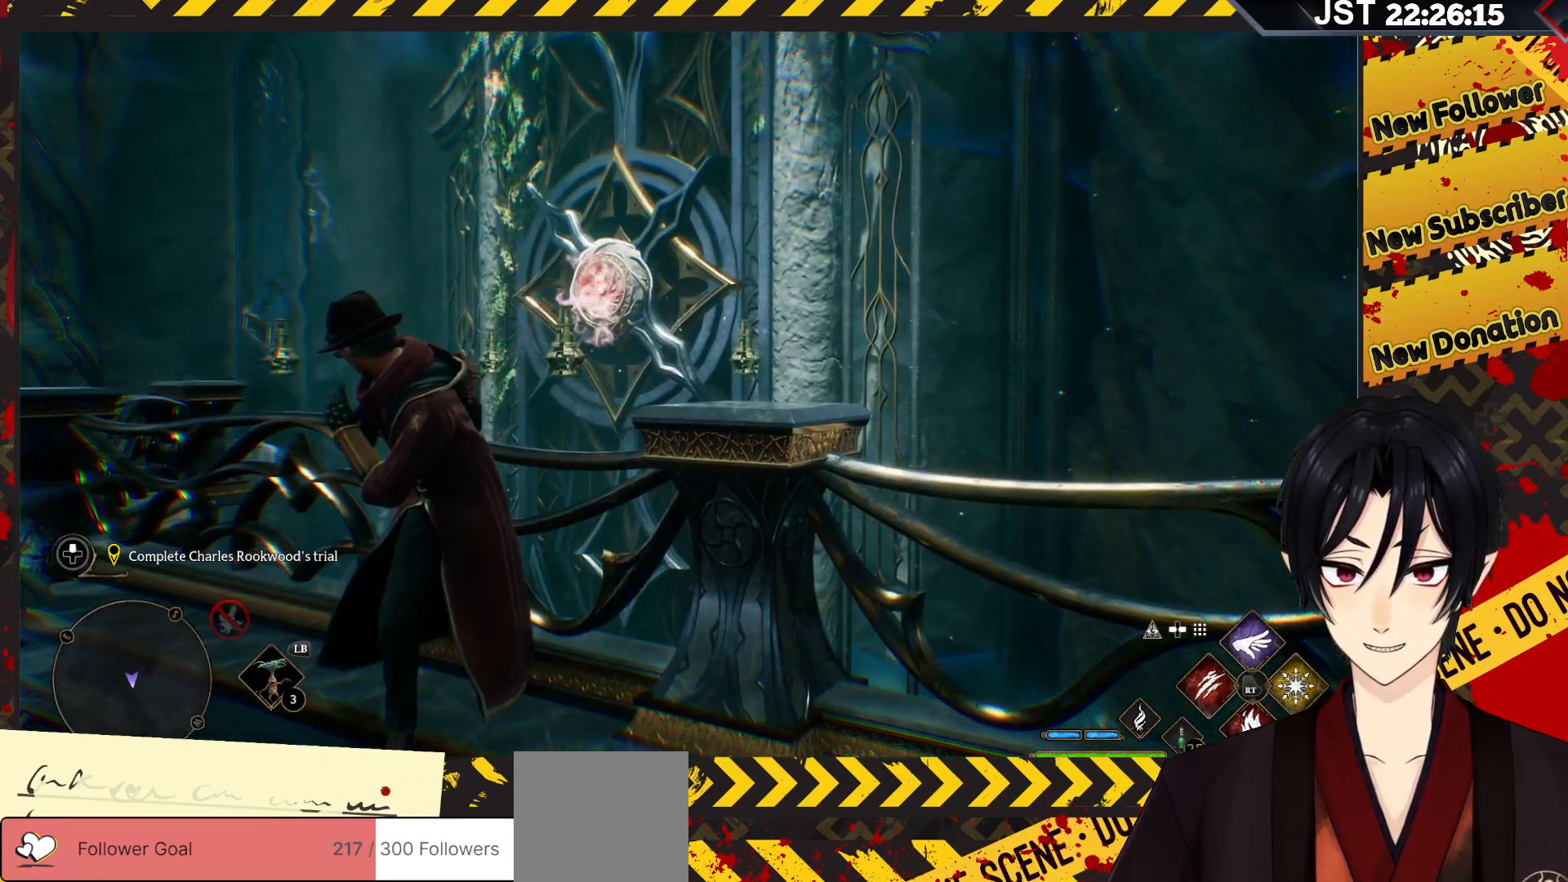
{"buttons": [], "left_stick": "center", "right_stick": "down-left", "events": [[117, "right_stick", "down-left"]]}
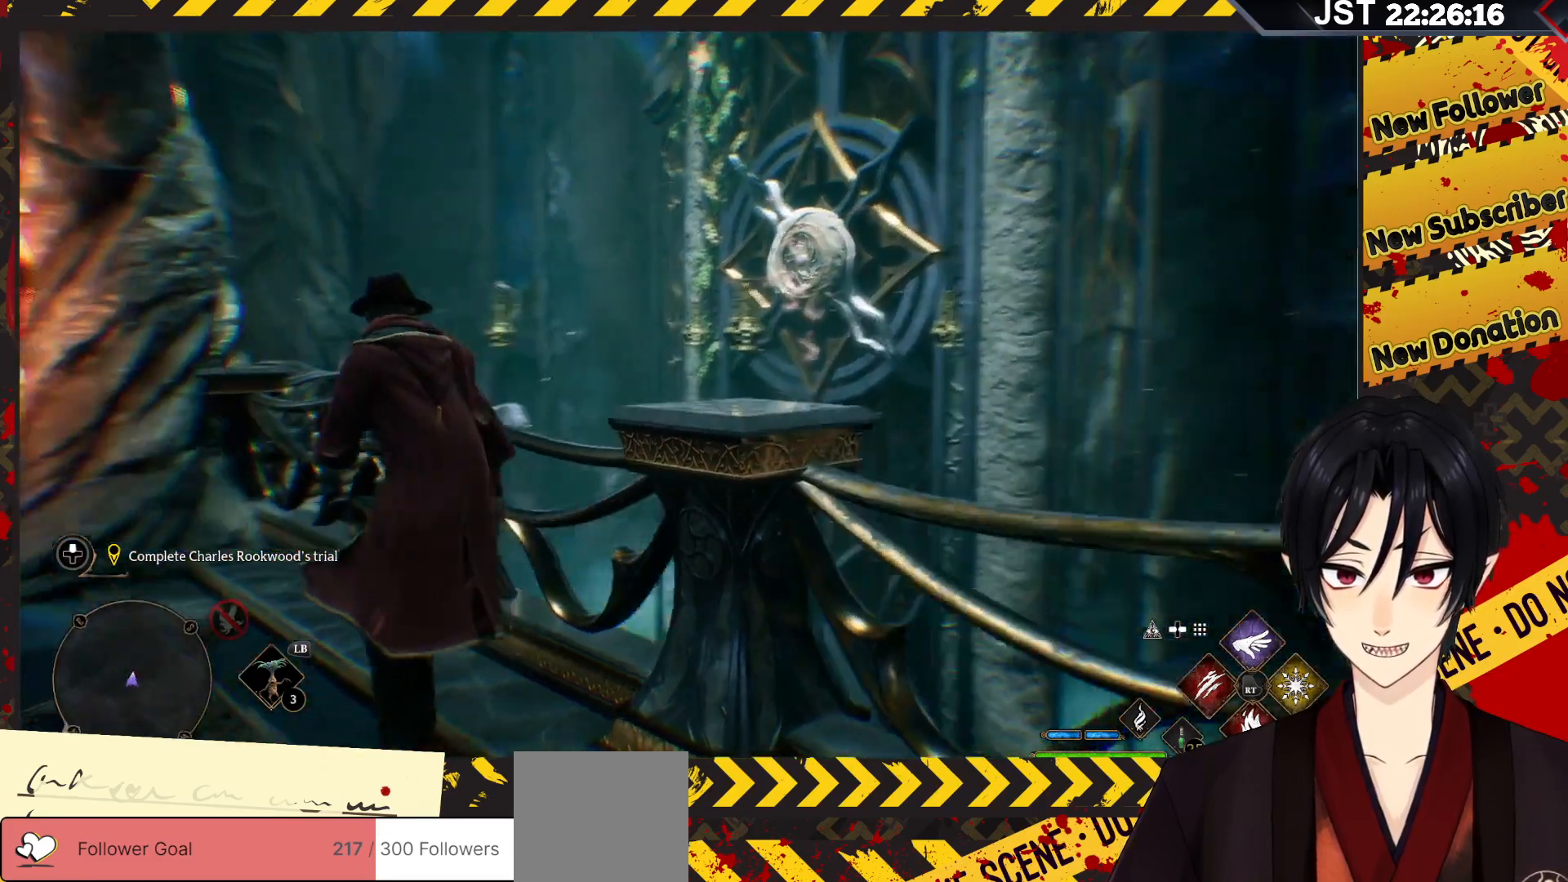
{"buttons": [], "left_stick": "center", "right_stick": "center", "events": [[150, "right_stick", "center"]]}
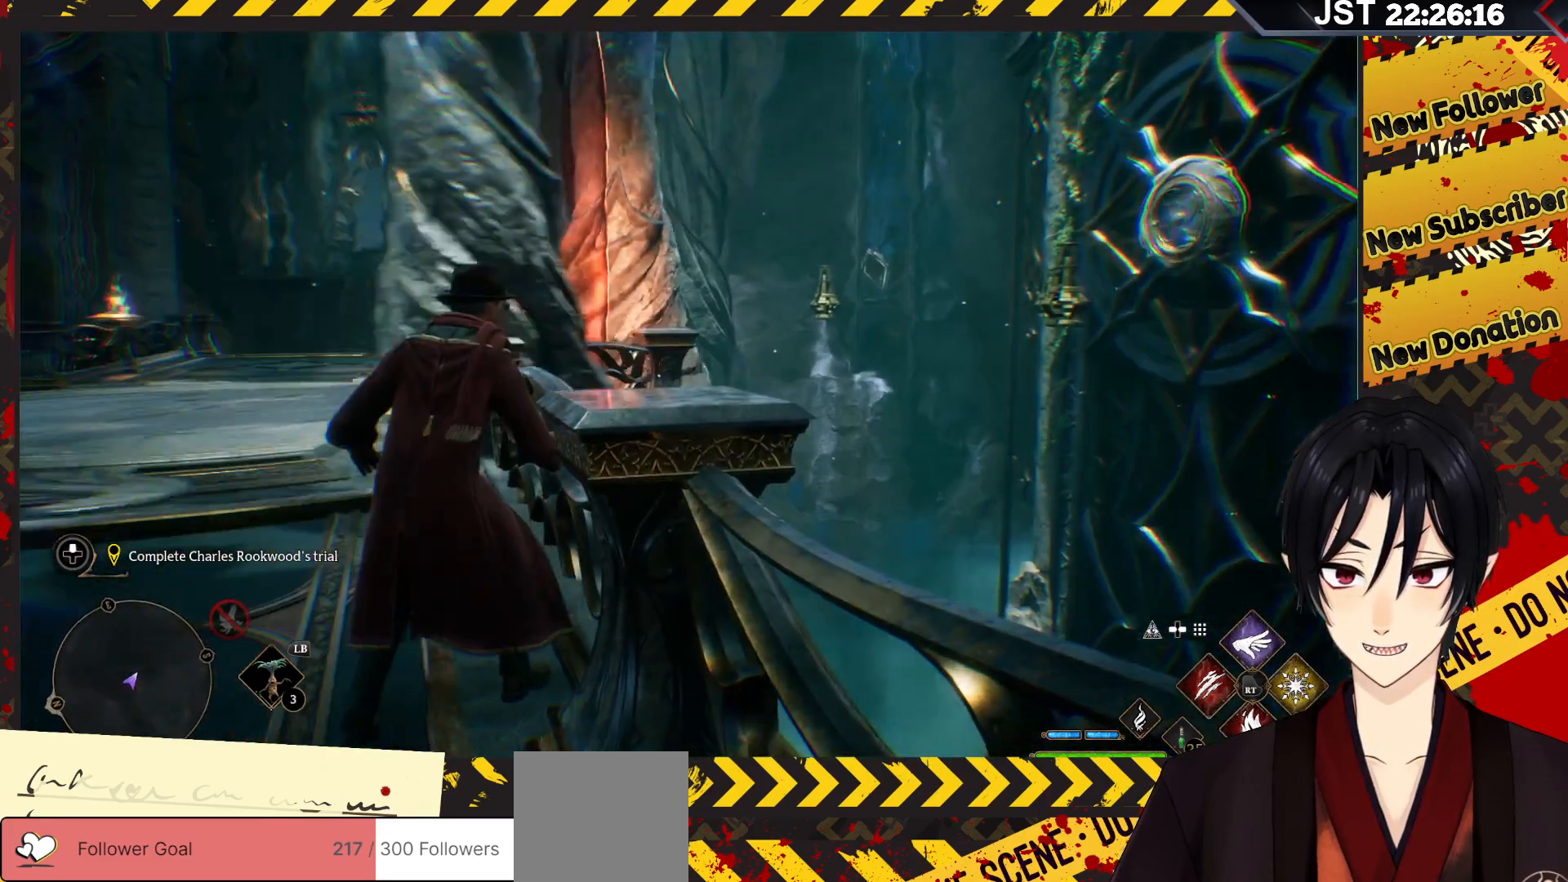
{"buttons": [], "left_stick": "center", "right_stick": "center", "events": []}
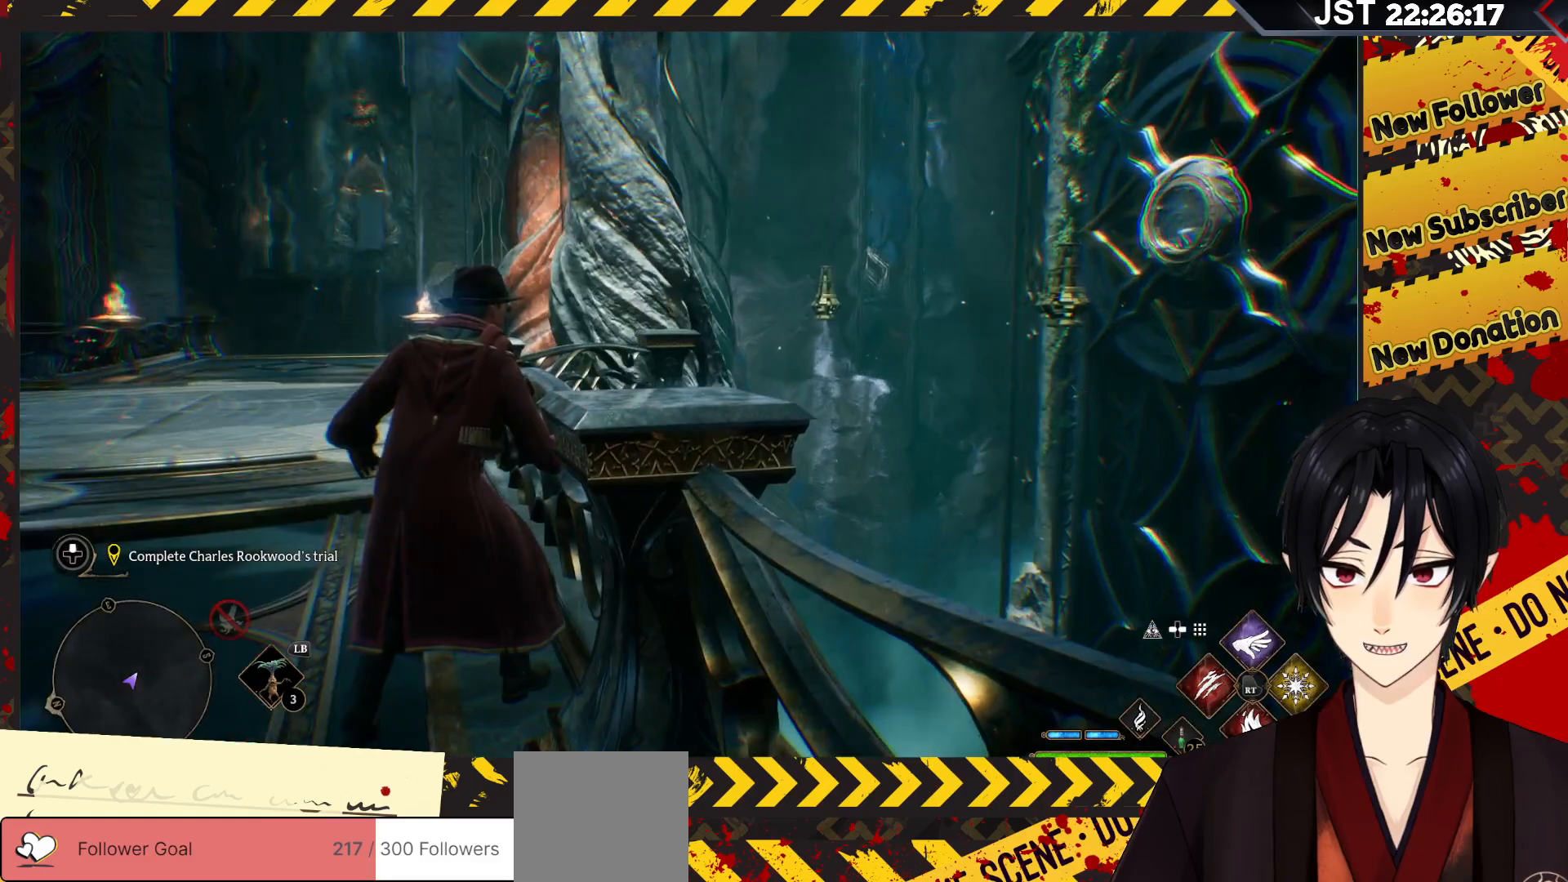
{"buttons": [], "left_stick": "up-left", "right_stick": "left", "events": [[133, "left_stick", "left"], [167, "right_stick", "left"], [433, "left_stick", "up-left"]]}
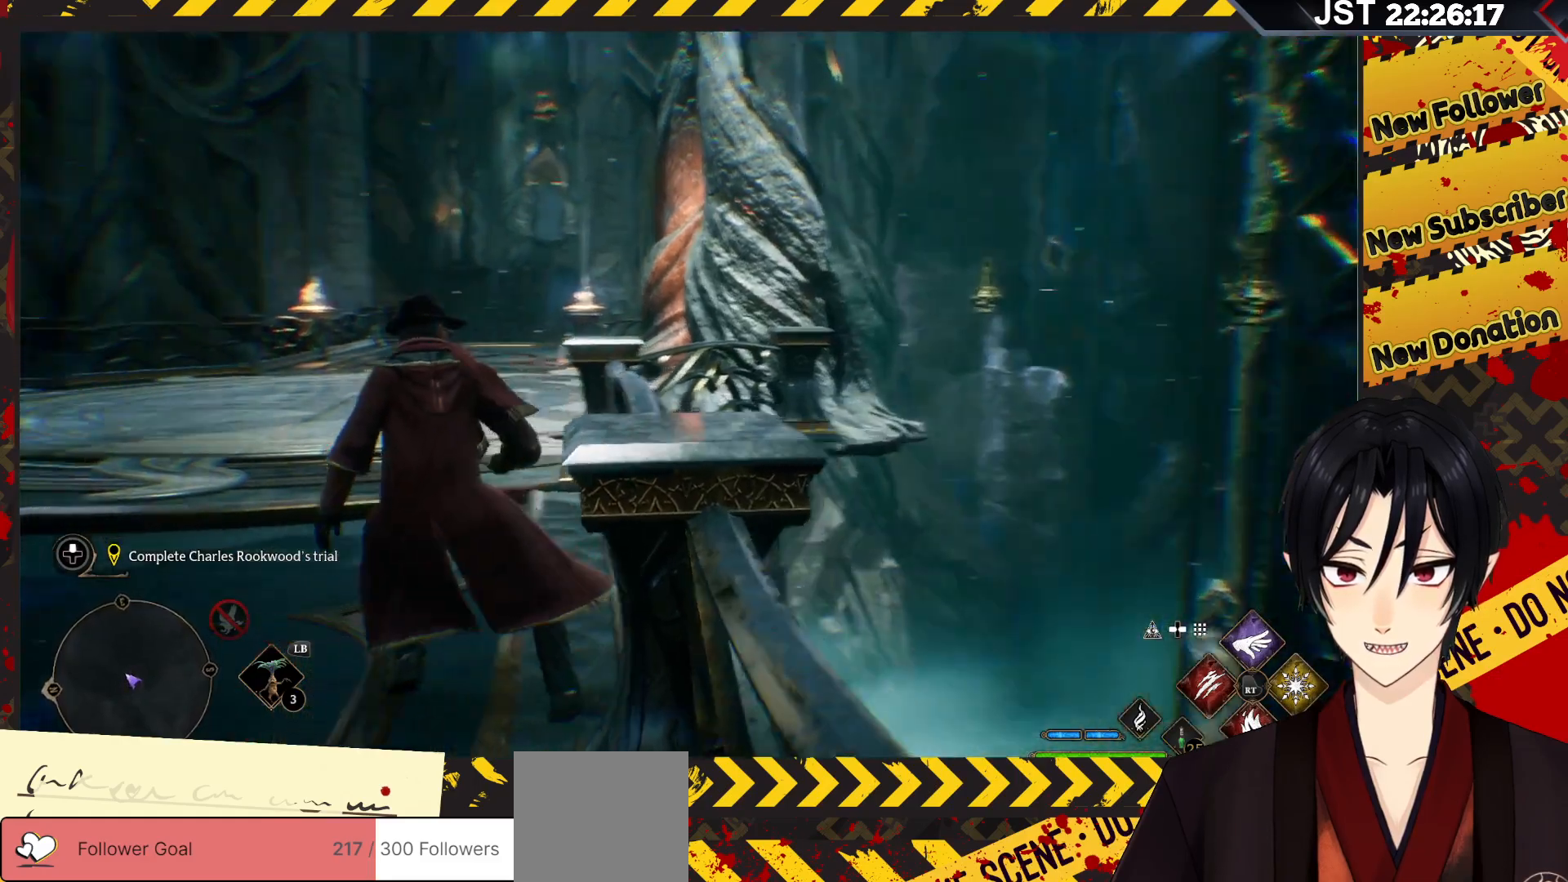
{"buttons": [], "left_stick": "up", "right_stick": "center", "events": [[133, "left_stick", "up"], [417, "right_stick", "center"]]}
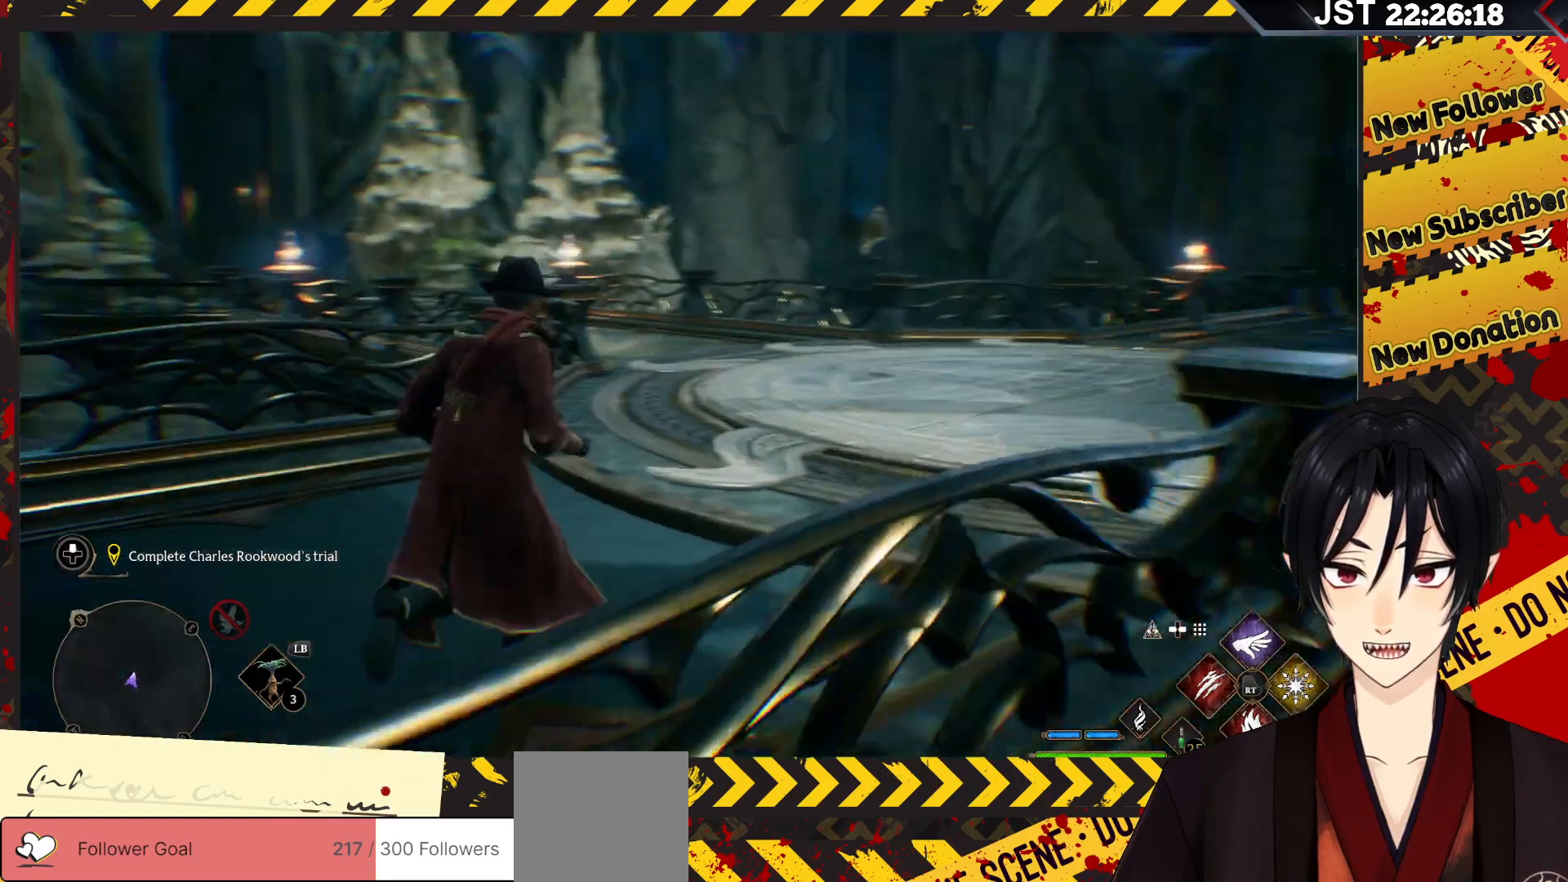
{"buttons": [], "left_stick": "up-right", "right_stick": "center", "events": [[100, "left_stick", "up-right"]]}
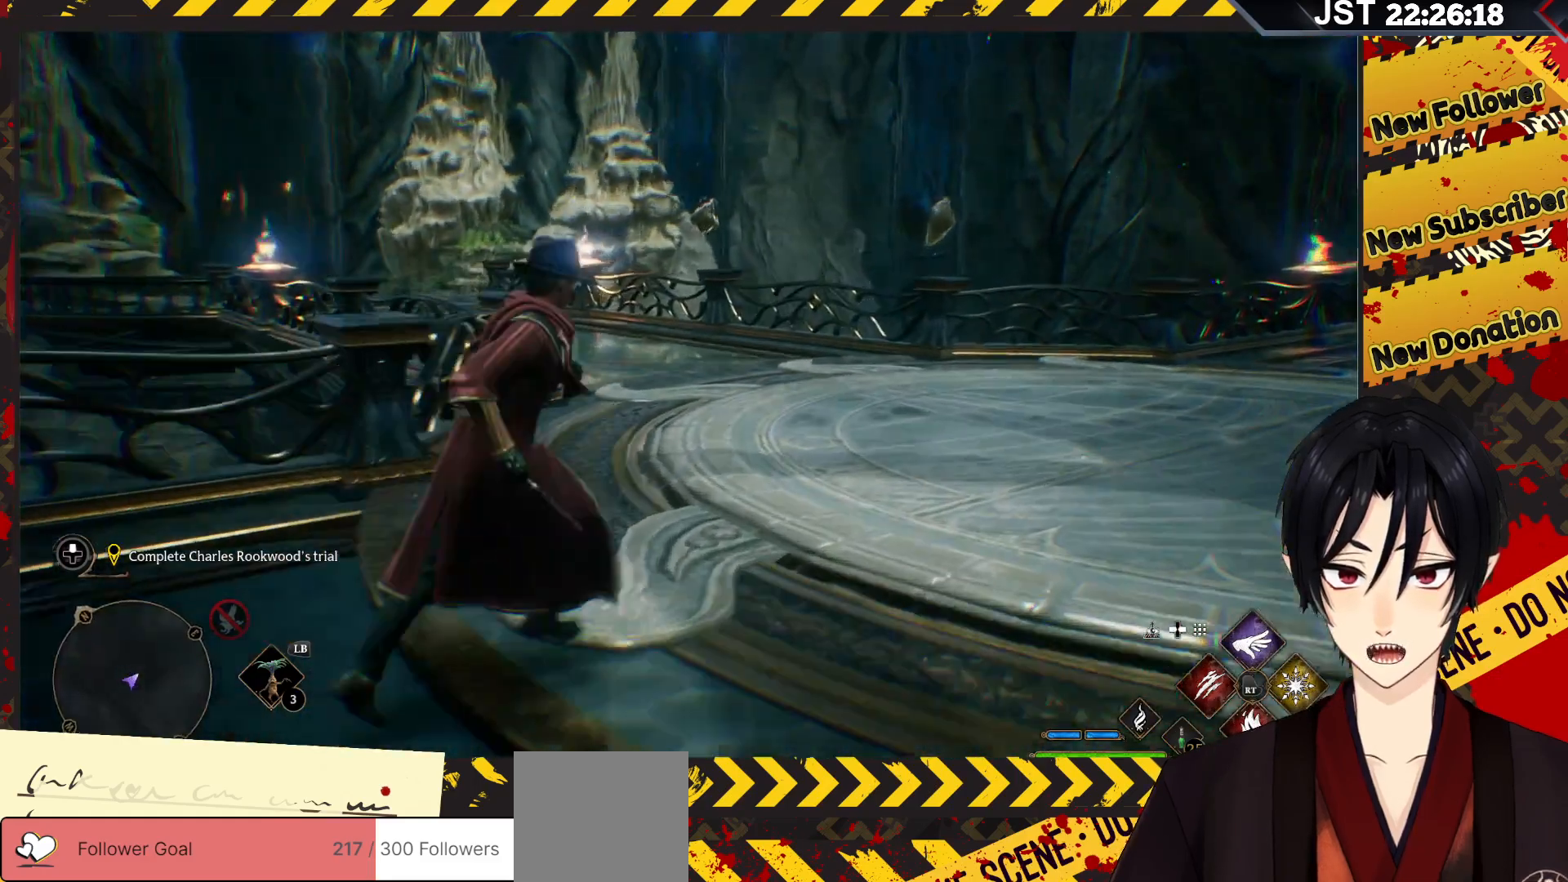
{"buttons": [], "left_stick": "up-right", "right_stick": "right", "events": [[400, "right_stick", "right"]]}